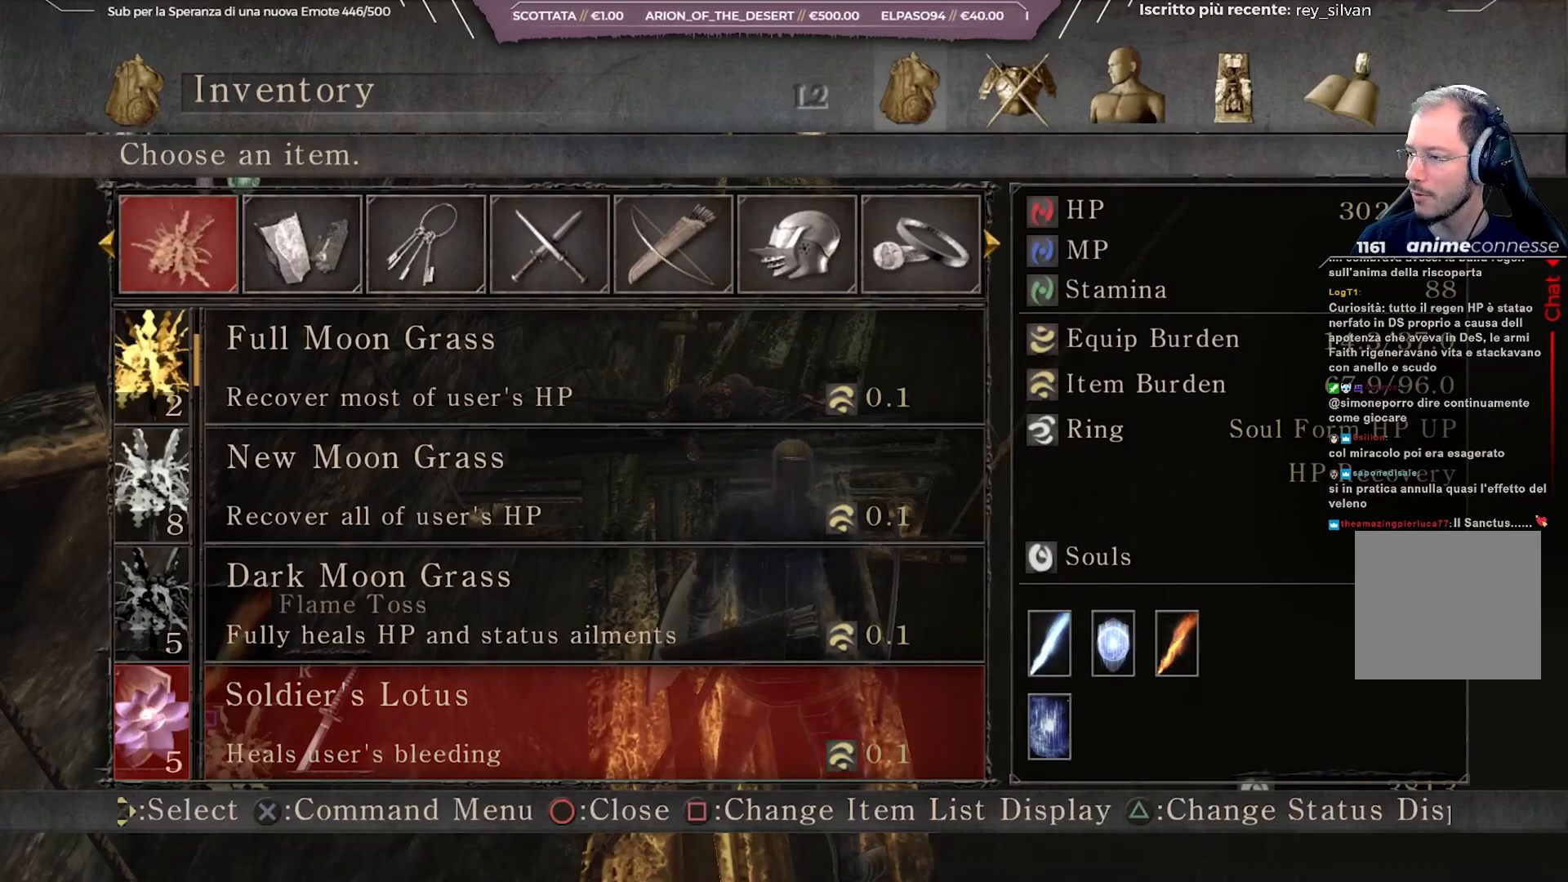
Gameplay with a controller (Xbox layout); each line is a JSON object with the inputs held at the frame after it. "events" lists button and stick changes between this image and that frame as [ms after this image, input, new state], when the widget could be followed in between.
{"buttons": ["DPAD_DOWN"], "left_stick": "center", "right_stick": "center", "events": [[283, "DPAD_DOWN", "down"], [350, "DPAD_DOWN", "up"], [433, "DPAD_DOWN", "down"]]}
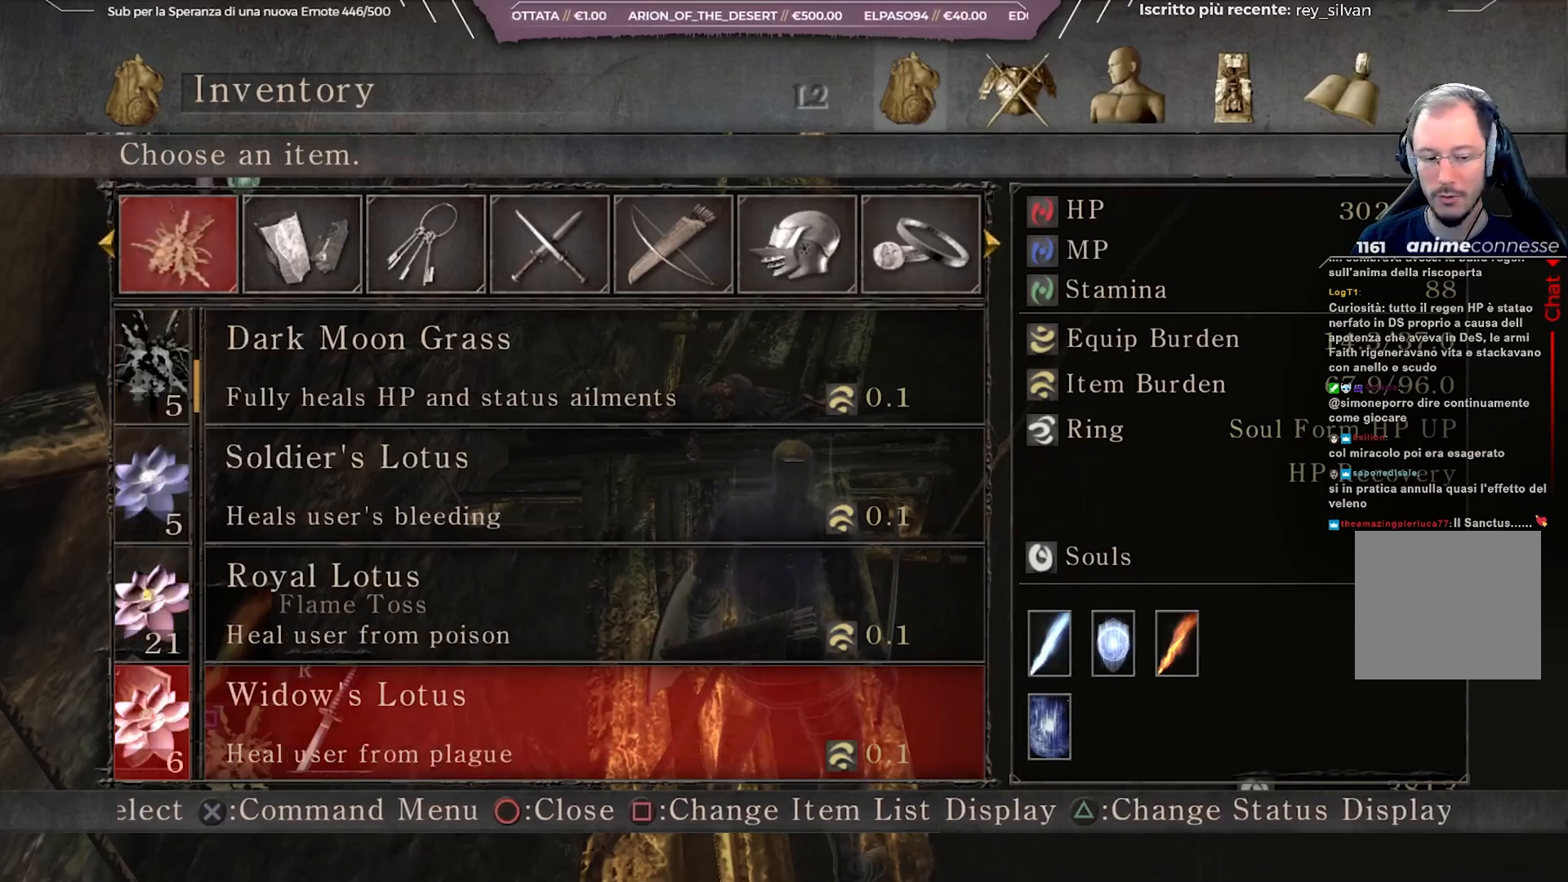
{"buttons": ["DPAD_DOWN"], "left_stick": "center", "right_stick": "center", "events": [[17, "DPAD_DOWN", "up"], [283, "DPAD_DOWN", "down"]]}
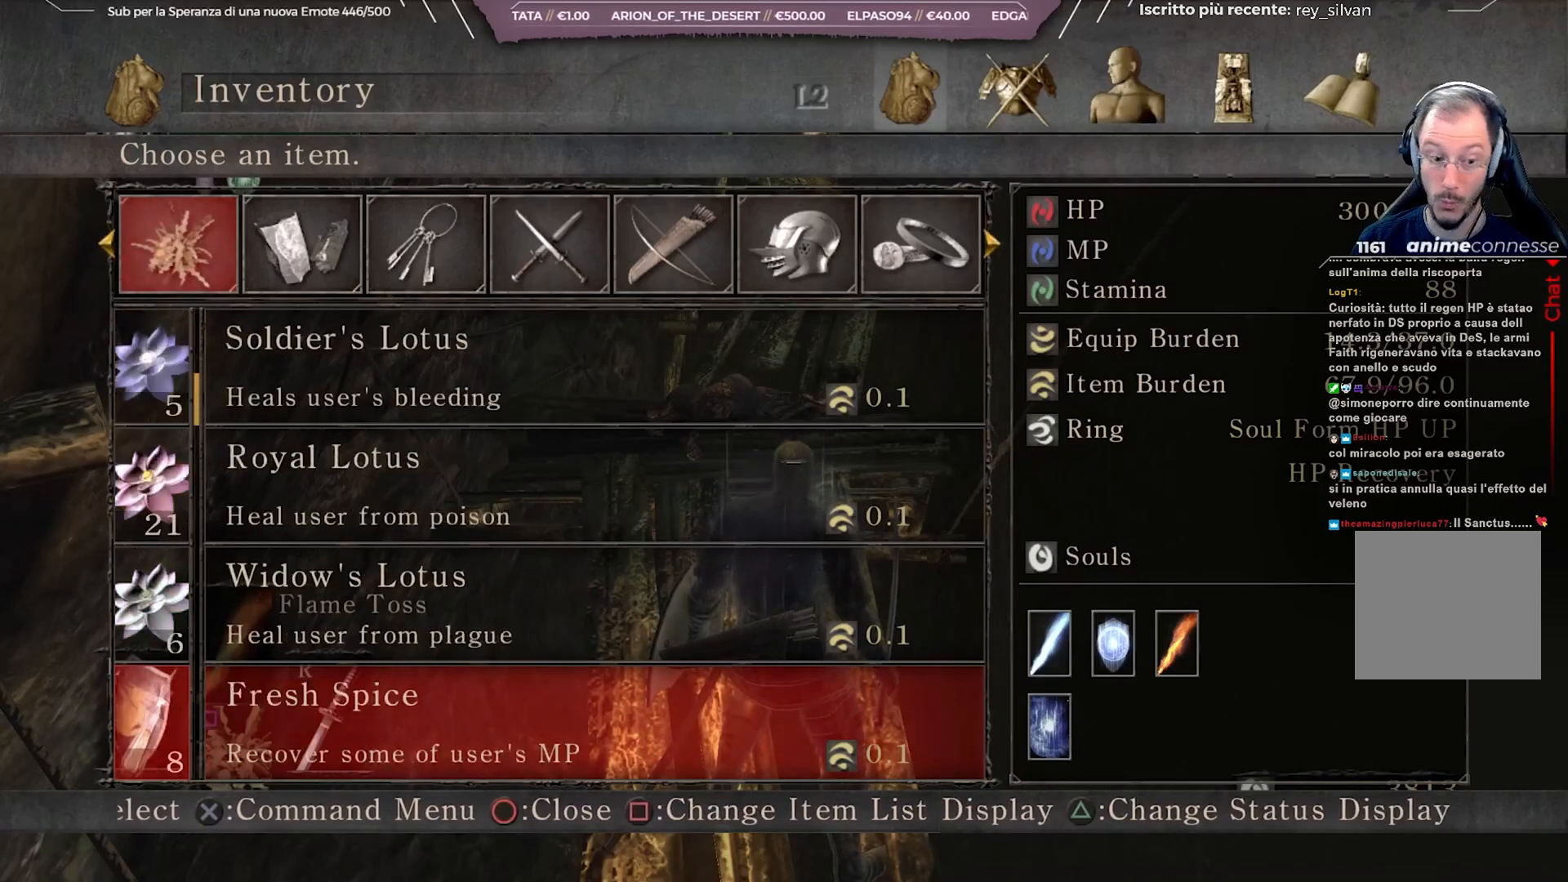
{"buttons": [], "left_stick": "center", "right_stick": "center", "events": [[200, "DPAD_DOWN", "up"]]}
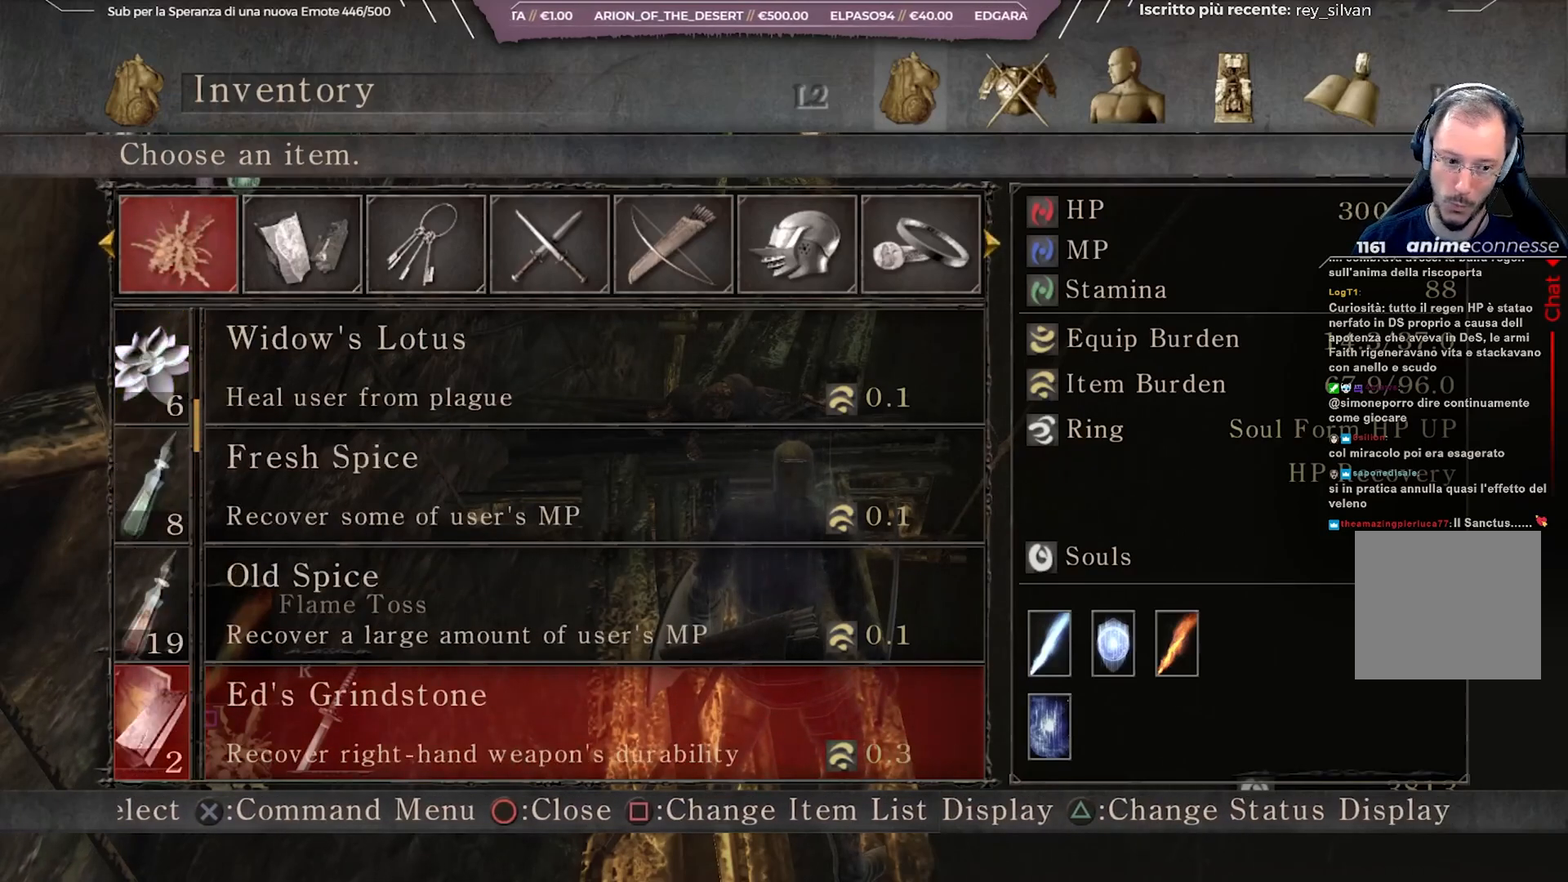
{"buttons": [], "left_stick": "center", "right_stick": "center", "events": [[67, "DPAD_UP", "down"], [167, "DPAD_UP", "up"]]}
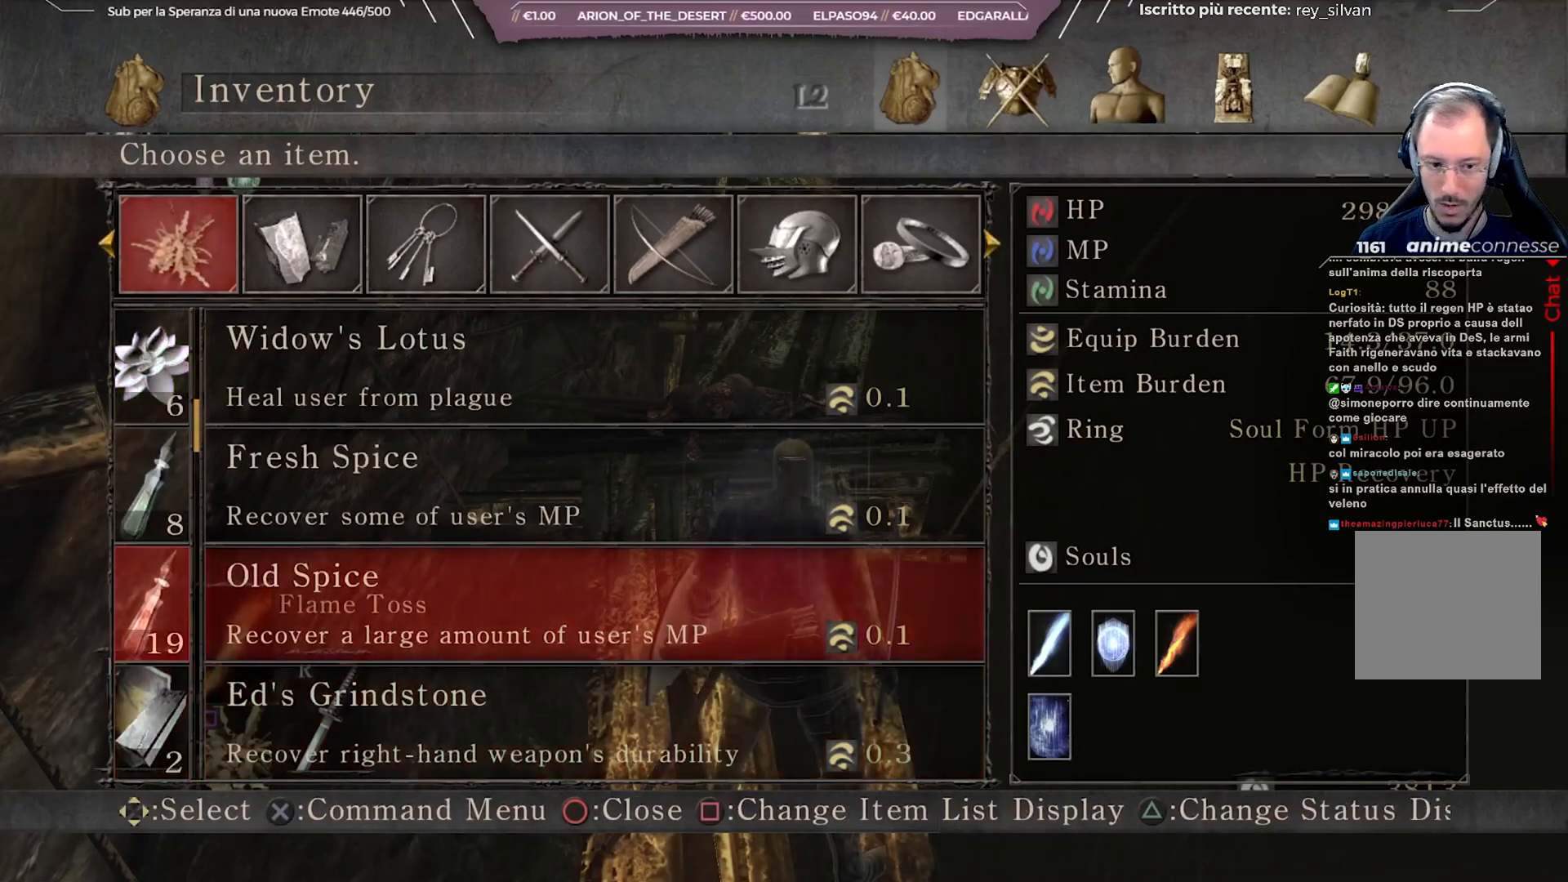
{"buttons": ["DPAD_DOWN"], "left_stick": "center", "right_stick": "center", "events": [[33, "DPAD_UP", "down"], [133, "DPAD_UP", "up"], [417, "DPAD_DOWN", "down"]]}
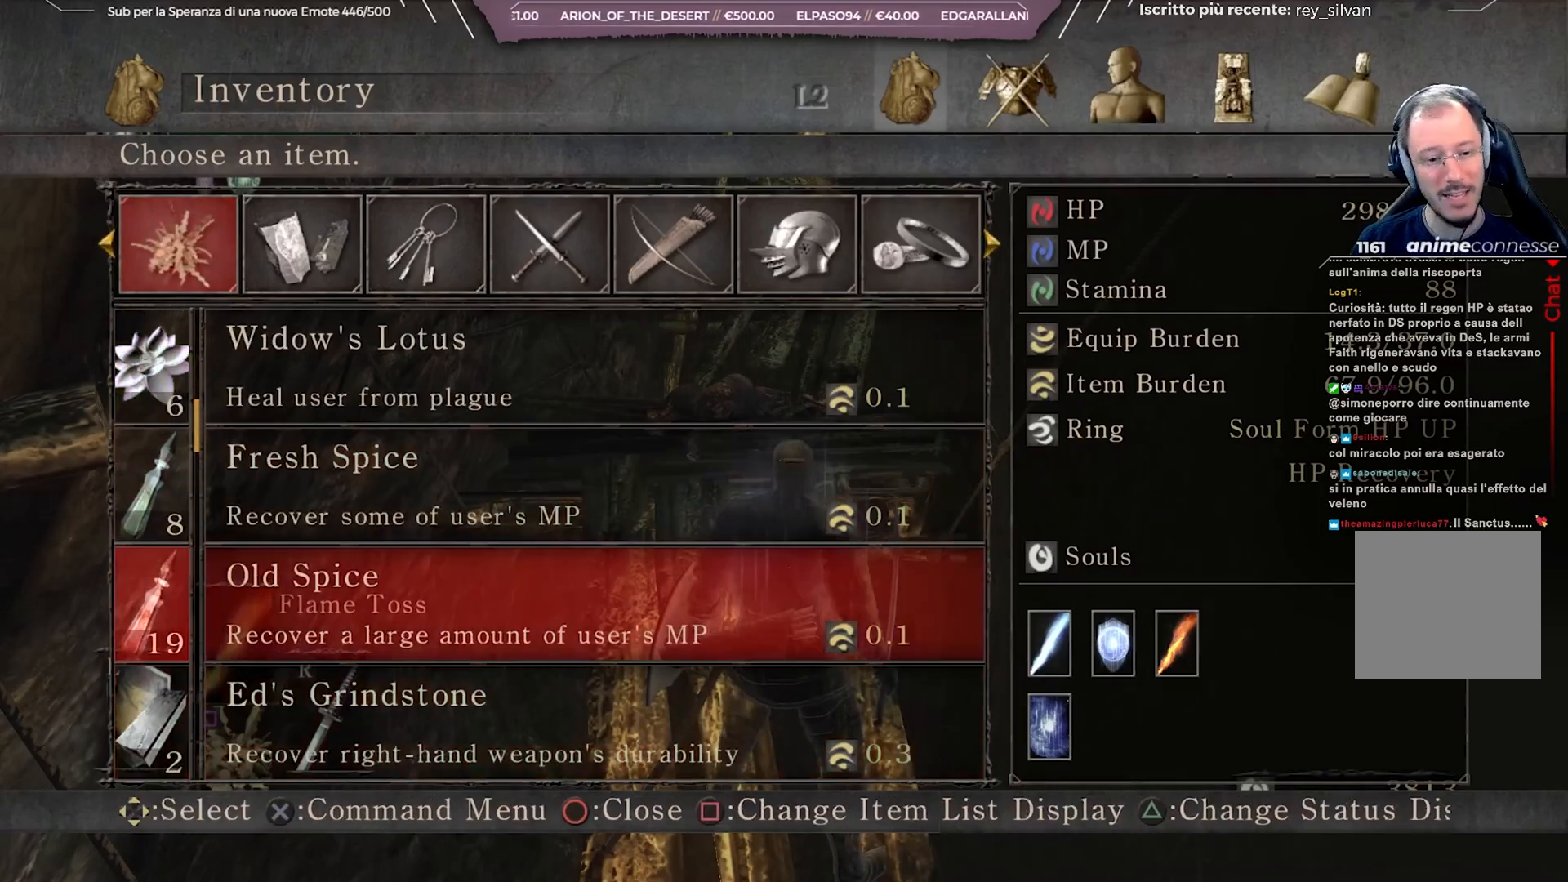
{"buttons": [], "left_stick": "center", "right_stick": "center", "events": [[17, "DPAD_DOWN", "up"], [133, "DPAD_UP", "down"], [233, "DPAD_UP", "up"], [383, "DPAD_DOWN", "down"], [467, "DPAD_DOWN", "up"]]}
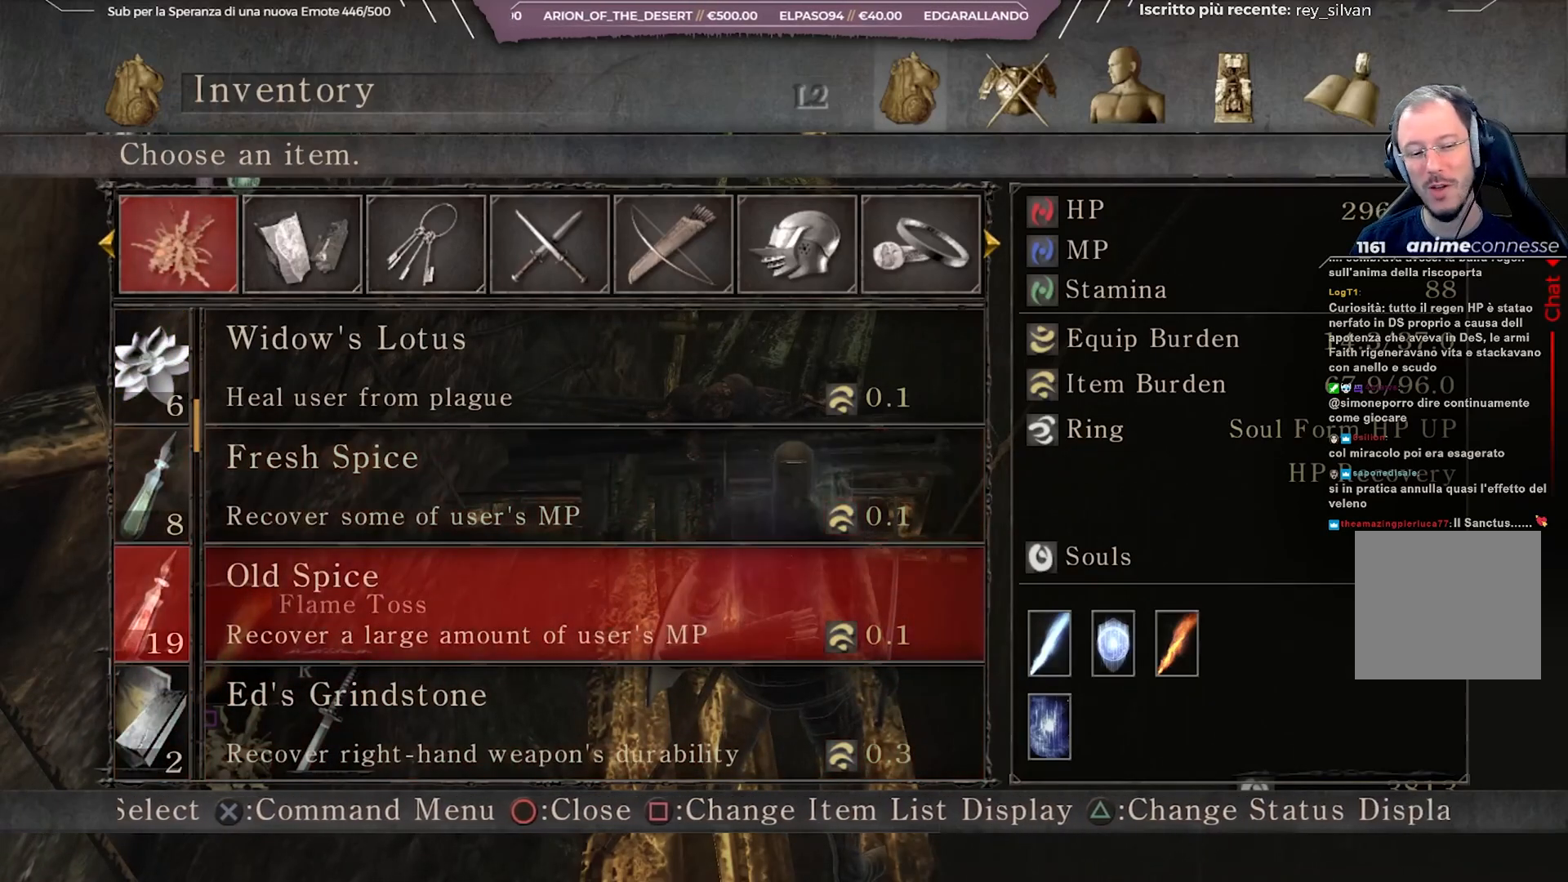
{"buttons": [], "left_stick": "center", "right_stick": "center", "events": [[283, "DPAD_UP", "down"], [400, "DPAD_UP", "up"]]}
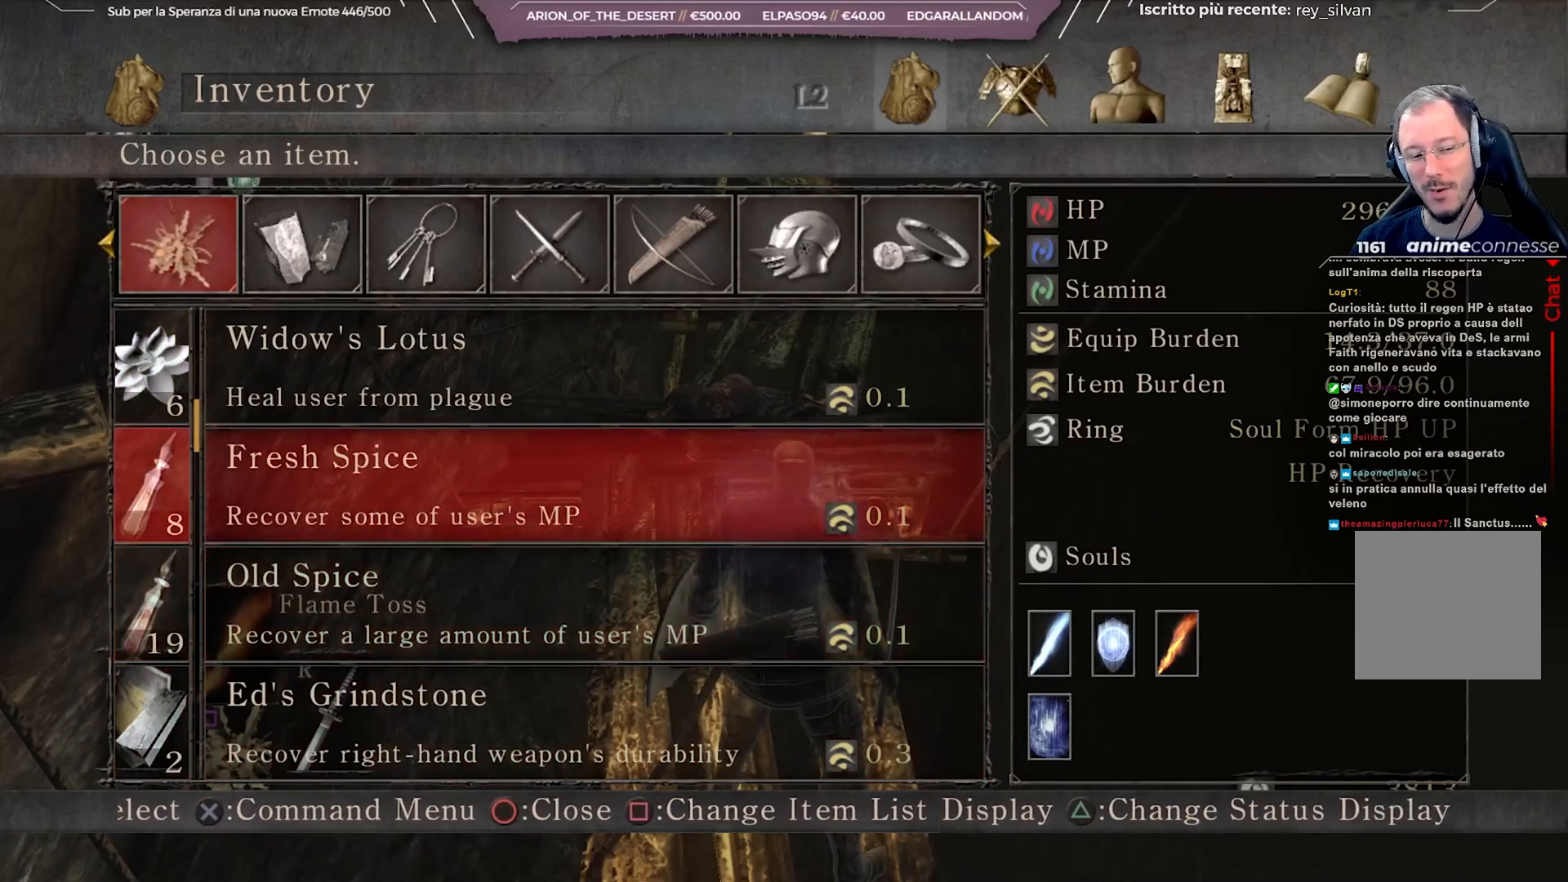
{"buttons": [], "left_stick": "center", "right_stick": "center", "events": [[33, "A", "down"], [183, "A", "up"], [267, "A", "down"], [417, "A", "up"]]}
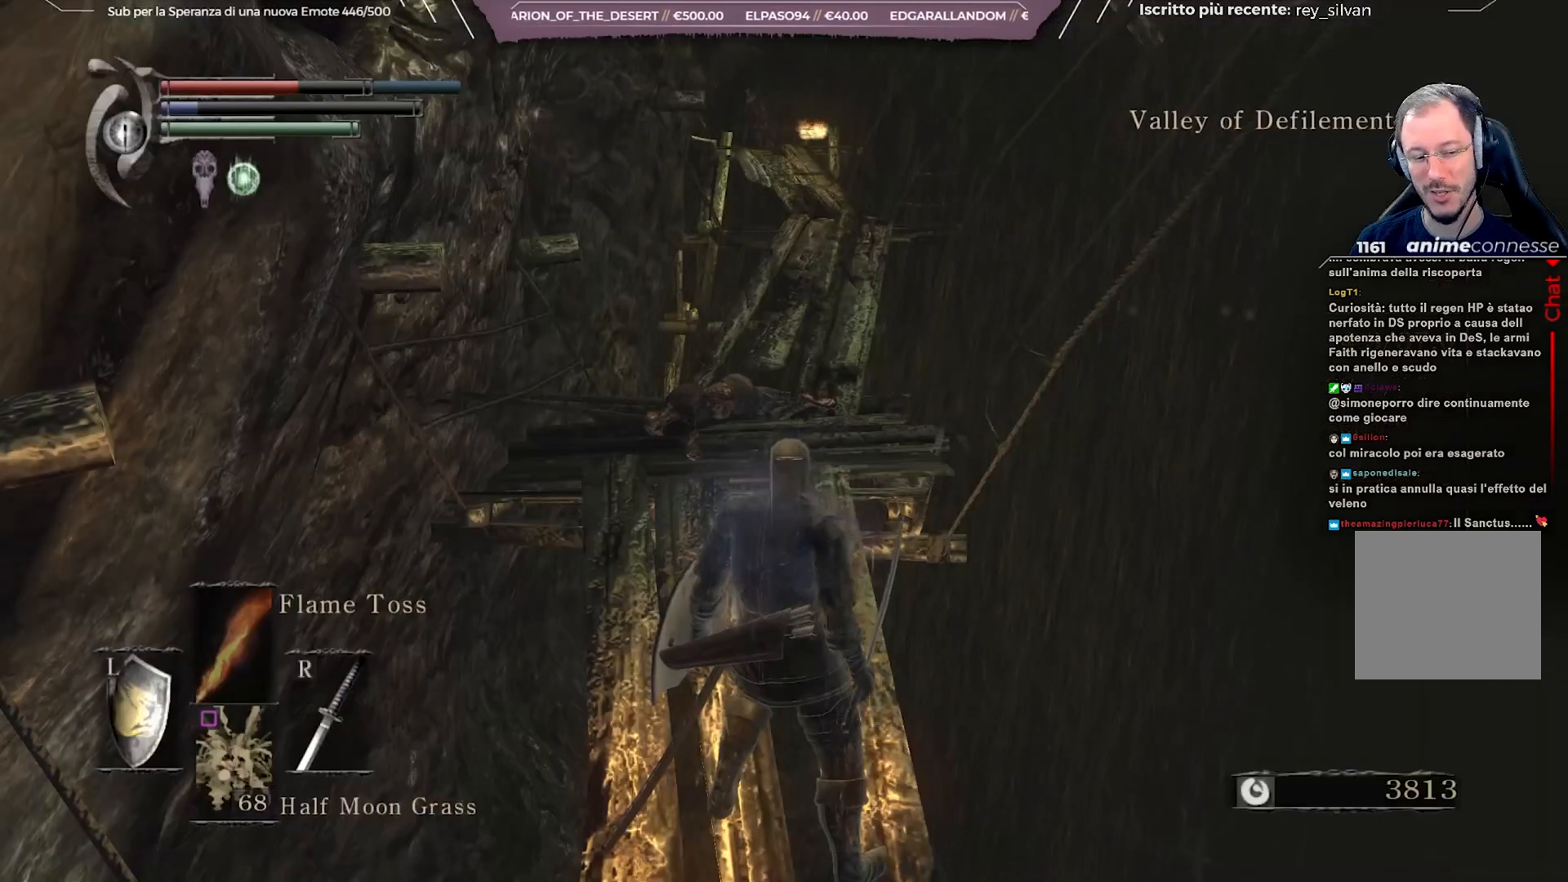
{"buttons": [], "left_stick": "center", "right_stick": "center", "events": []}
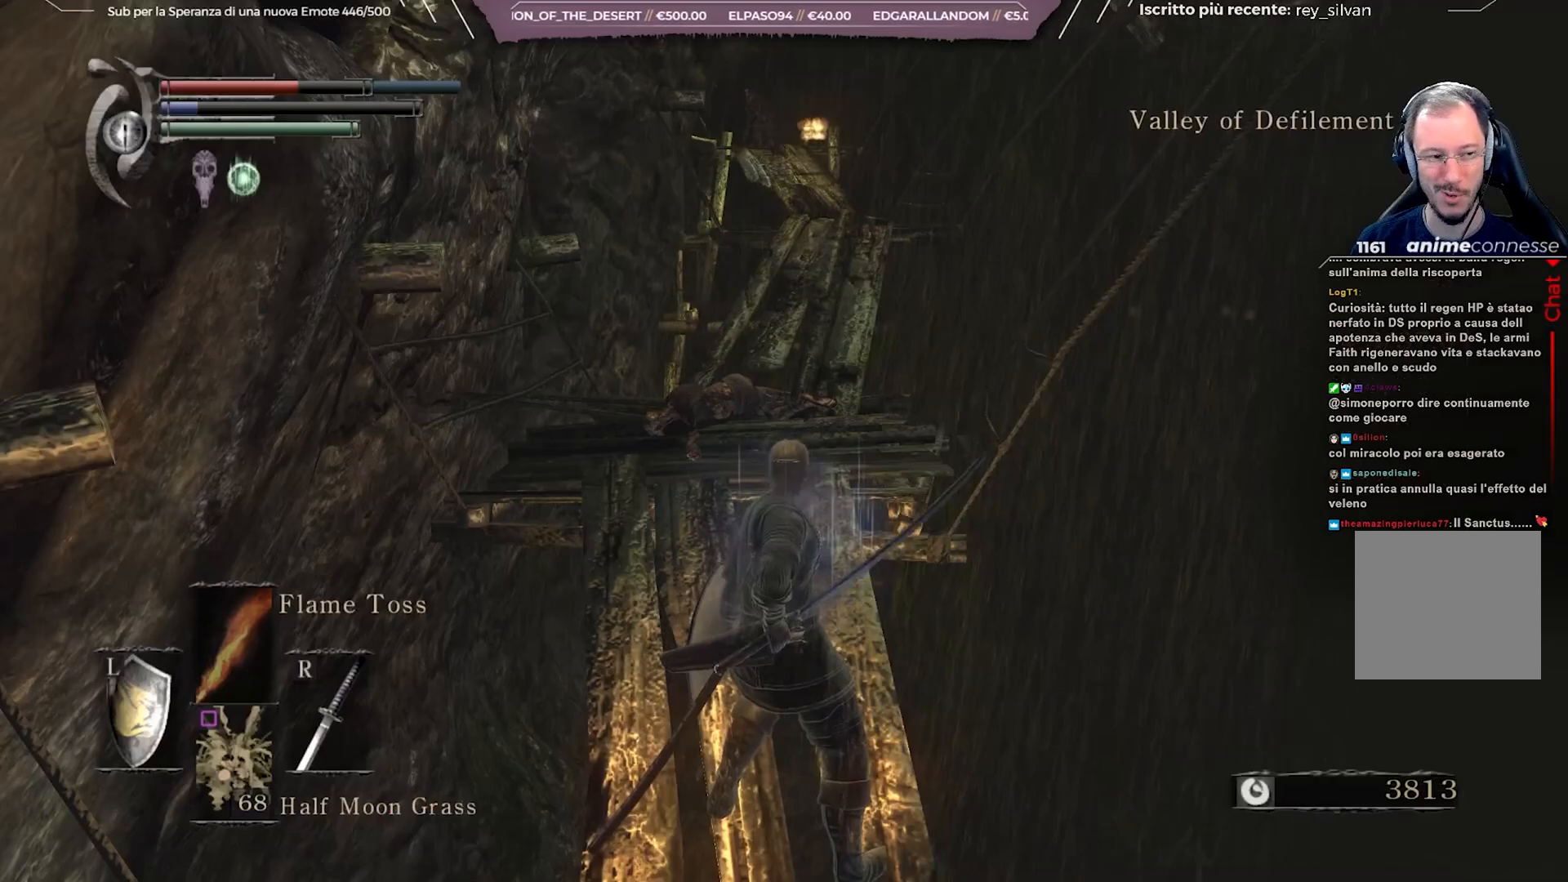
{"buttons": [], "left_stick": "center", "right_stick": "center", "events": []}
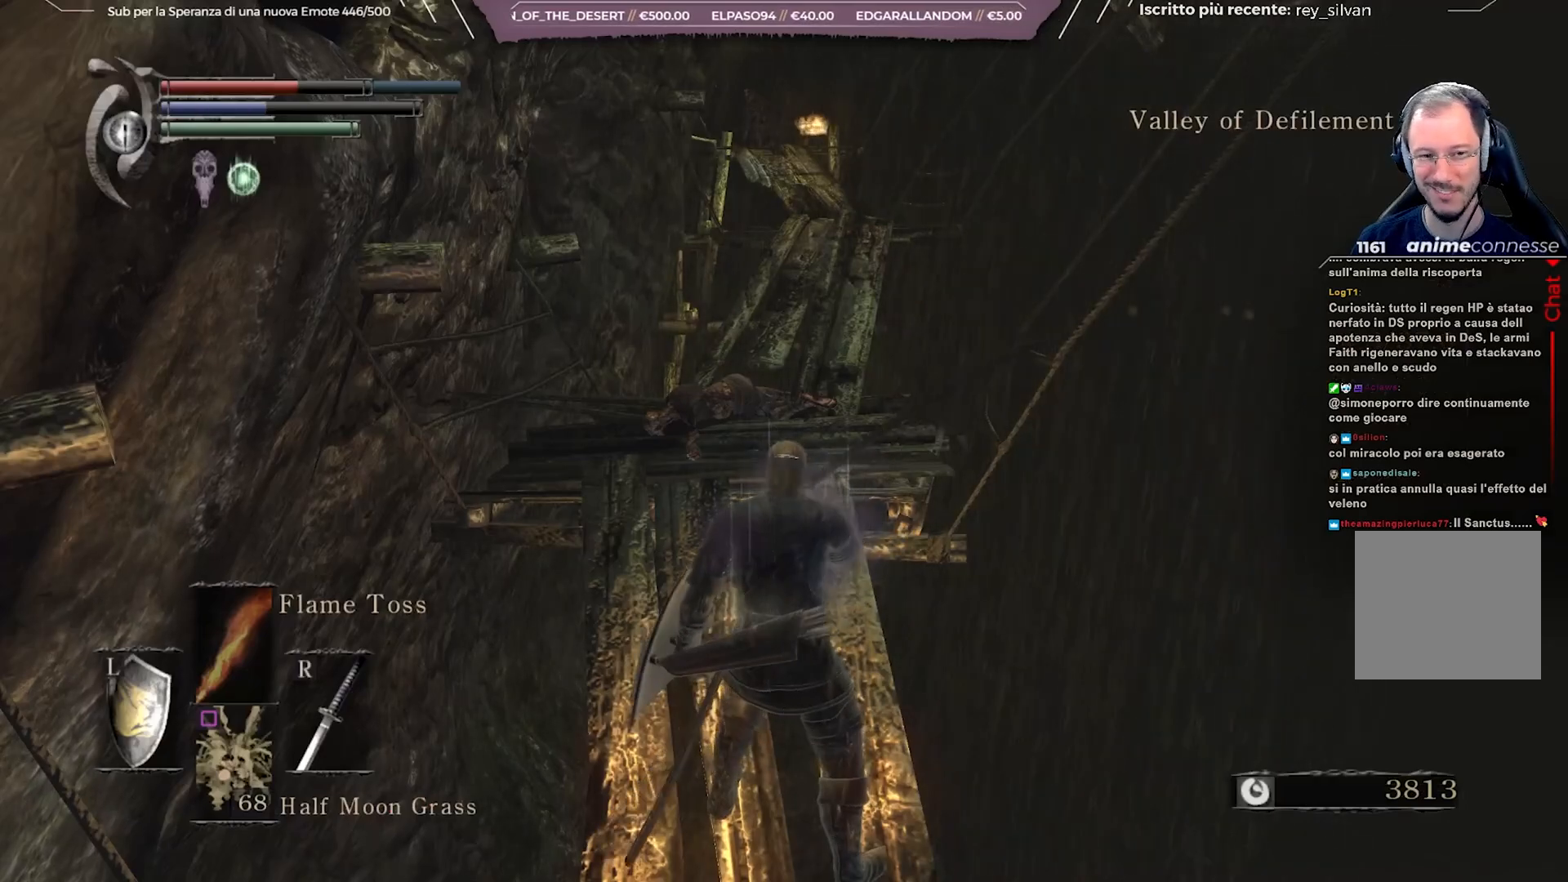
{"buttons": [], "left_stick": "center", "right_stick": "center", "events": []}
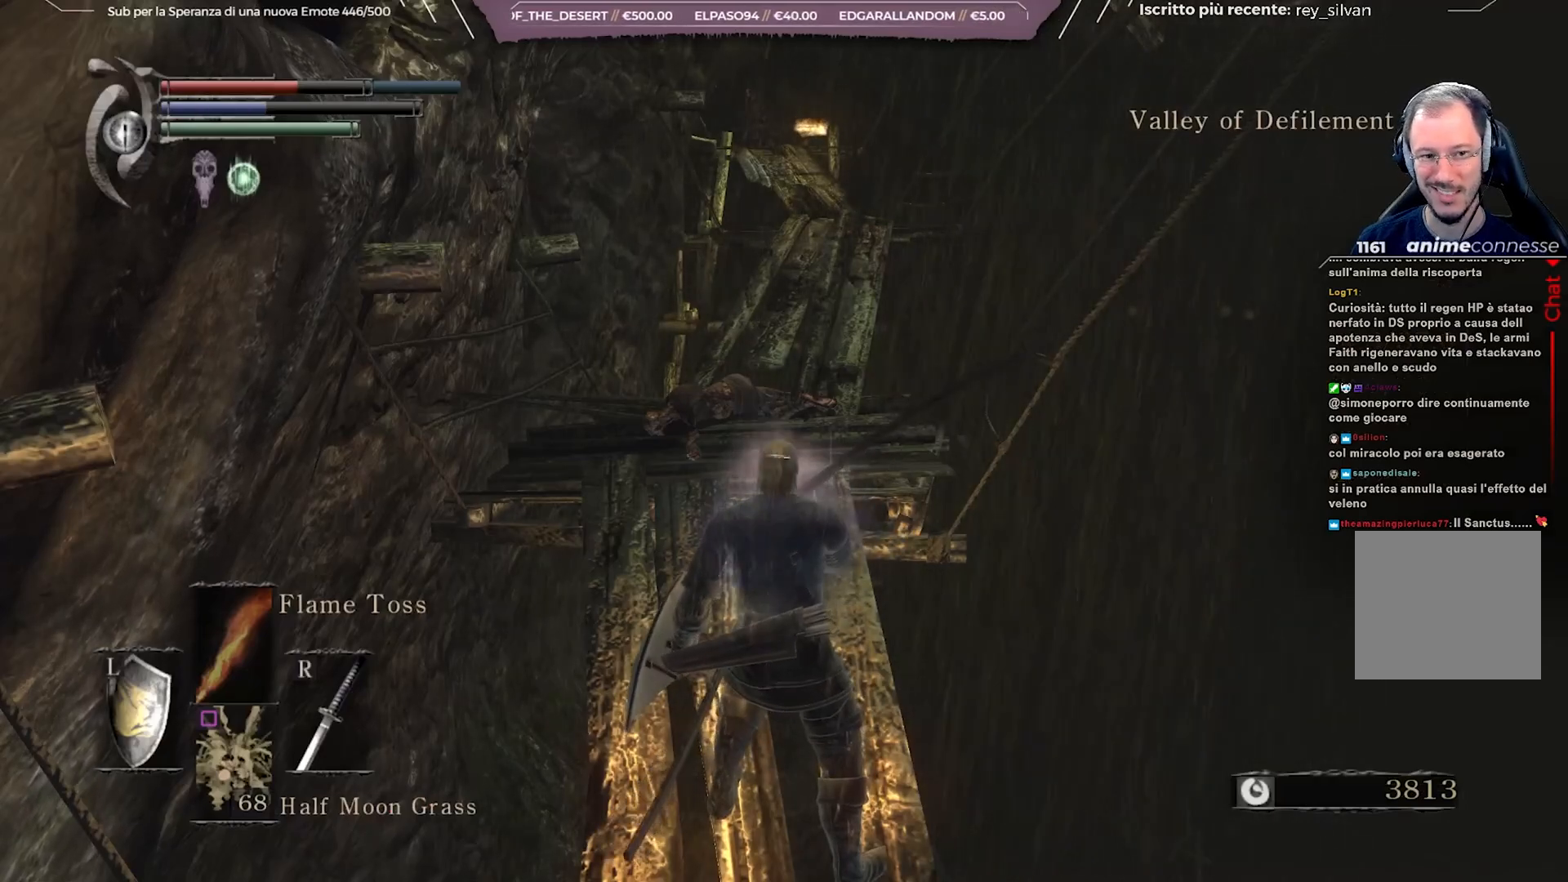
{"buttons": [], "left_stick": "center", "right_stick": "center", "events": [[317, "START", "down"], [467, "START", "up"]]}
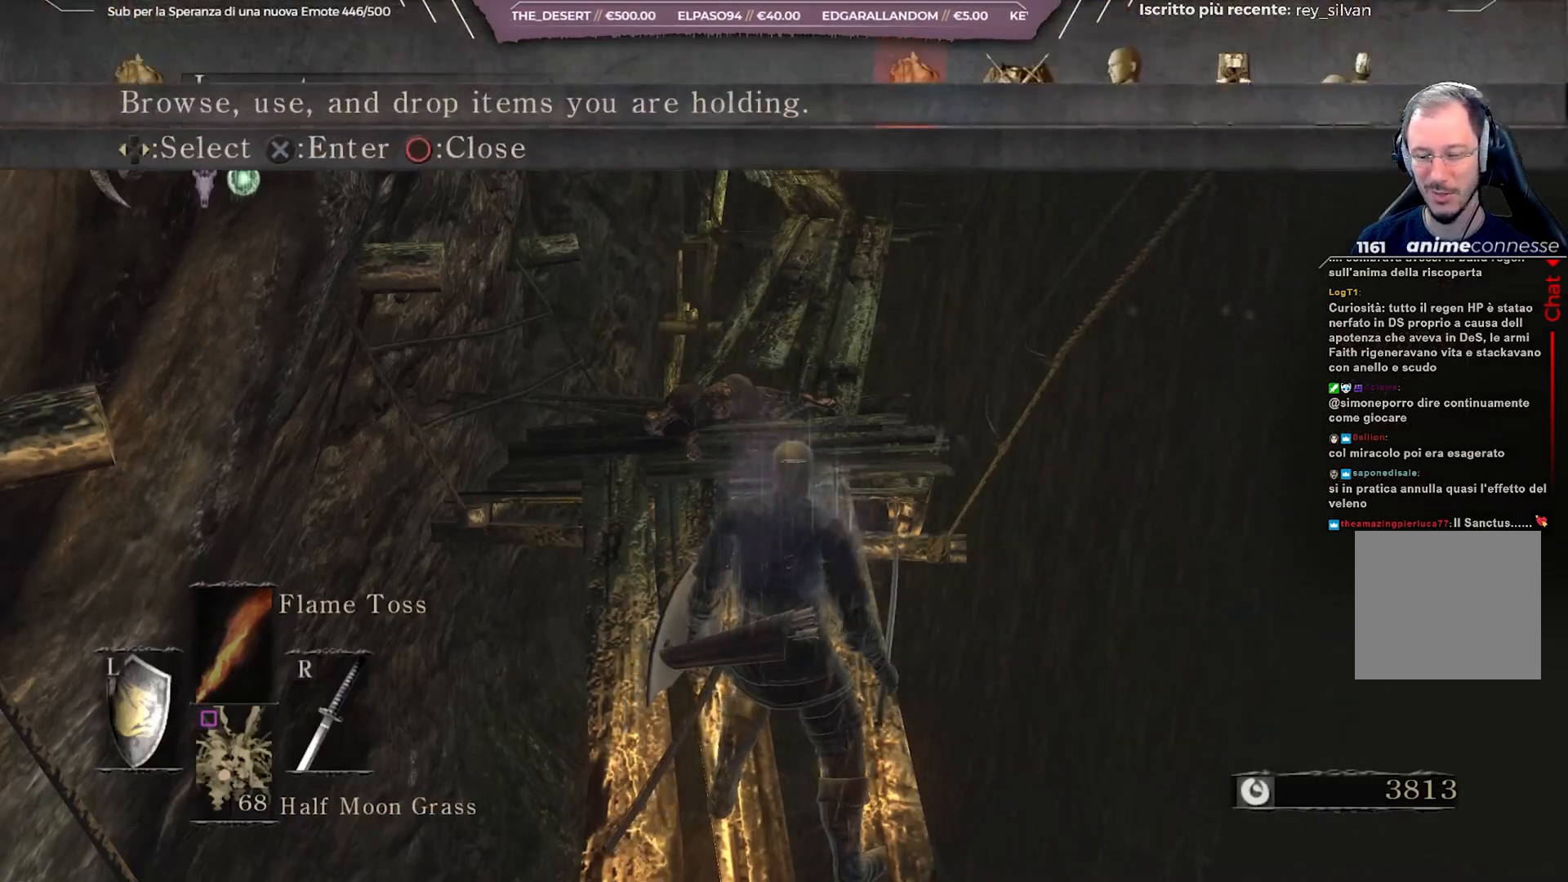
{"buttons": ["DPAD_DOWN"], "left_stick": "center", "right_stick": "center", "events": [[133, "A", "down"], [217, "A", "up"], [367, "DPAD_DOWN", "down"]]}
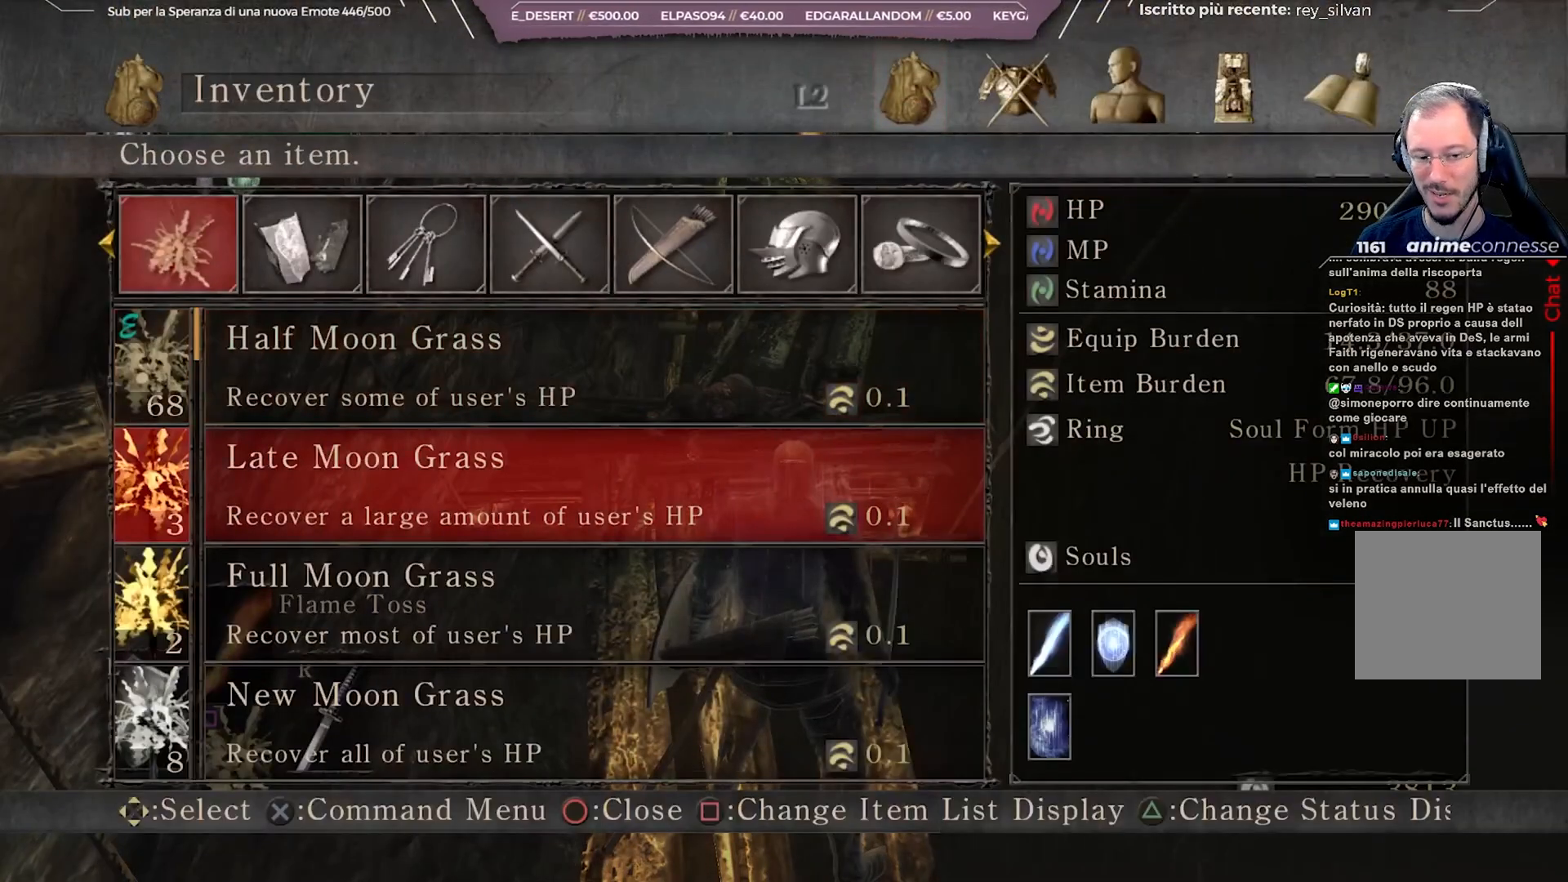
{"buttons": ["DPAD_DOWN"], "left_stick": "center", "right_stick": "center", "events": []}
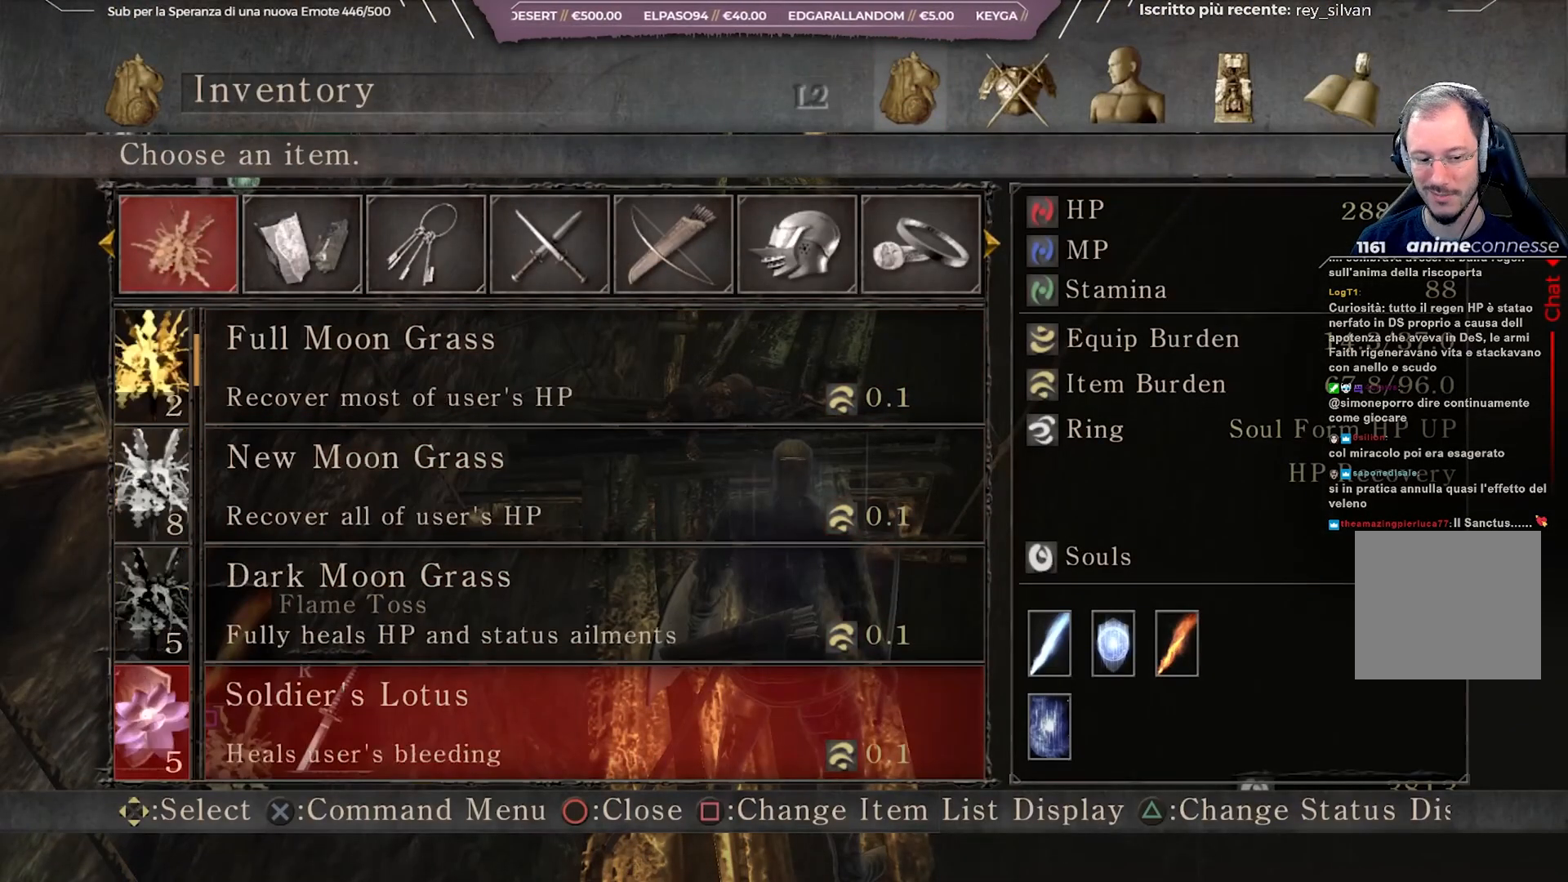
{"buttons": ["DPAD_DOWN"], "left_stick": "center", "right_stick": "center", "events": []}
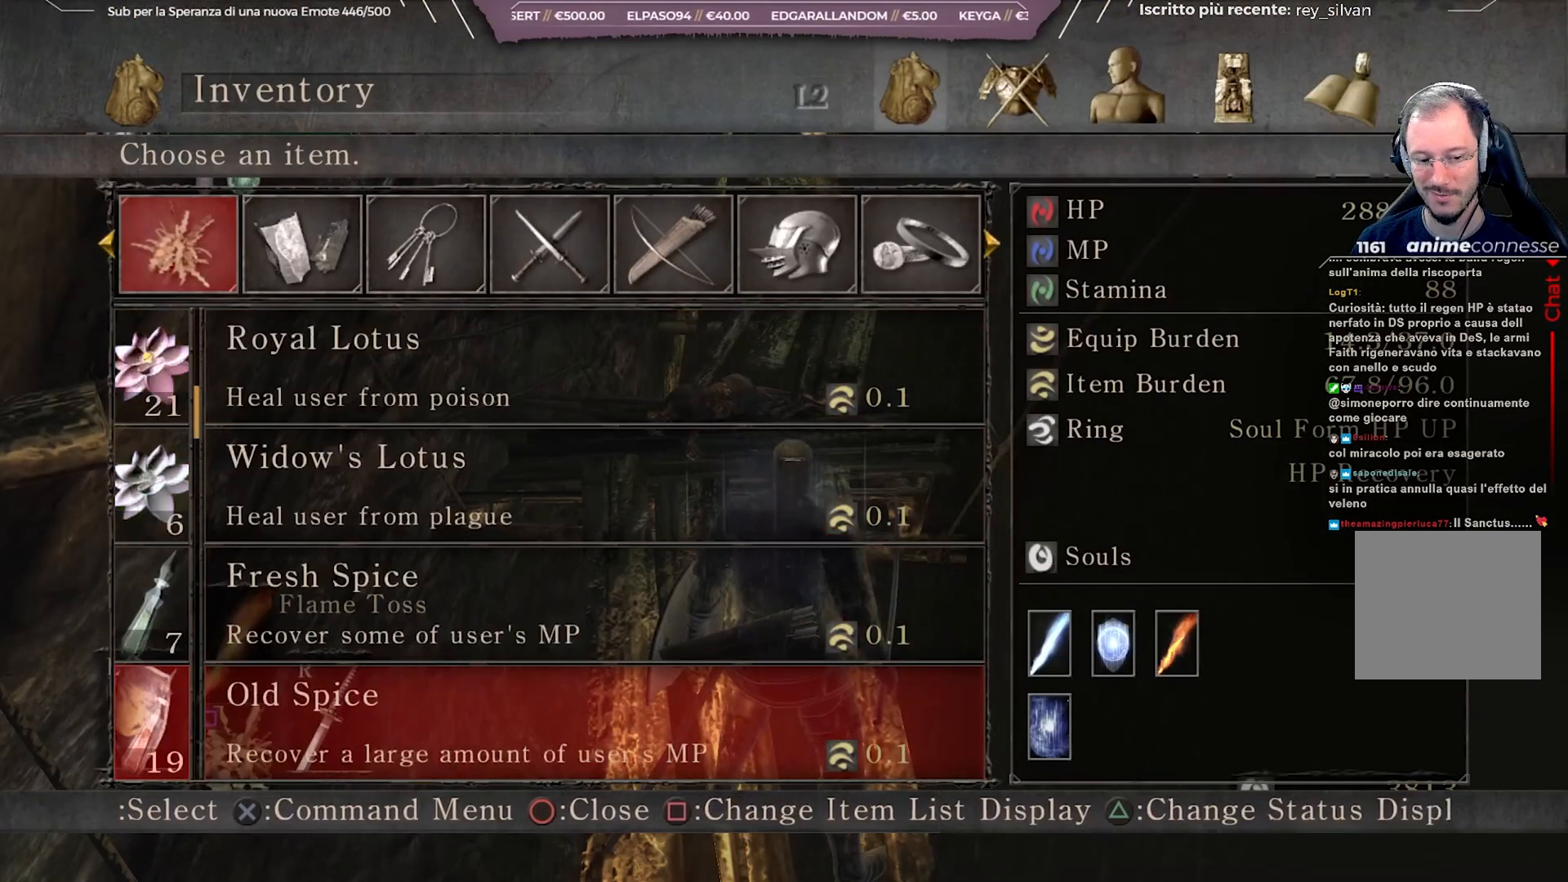
{"buttons": [], "left_stick": "center", "right_stick": "center", "events": [[183, "DPAD_DOWN", "up"], [417, "DPAD_UP", "down"], [500, "DPAD_UP", "up"]]}
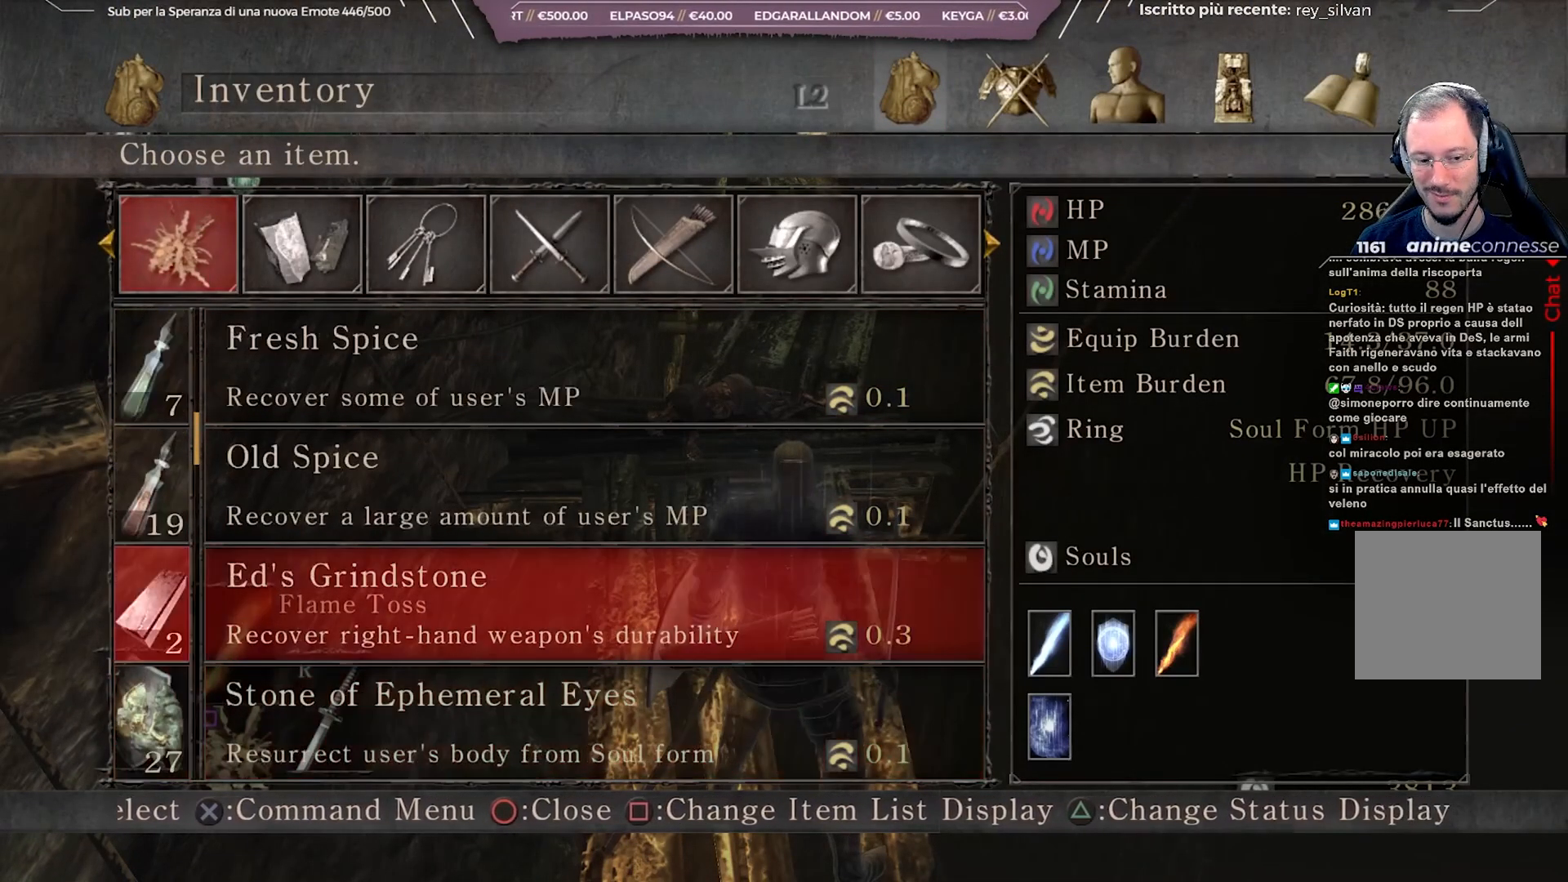
{"buttons": [], "left_stick": "center", "right_stick": "center", "events": [[183, "DPAD_UP", "down"], [283, "DPAD_UP", "up"], [350, "A", "down"], [450, "A", "up"]]}
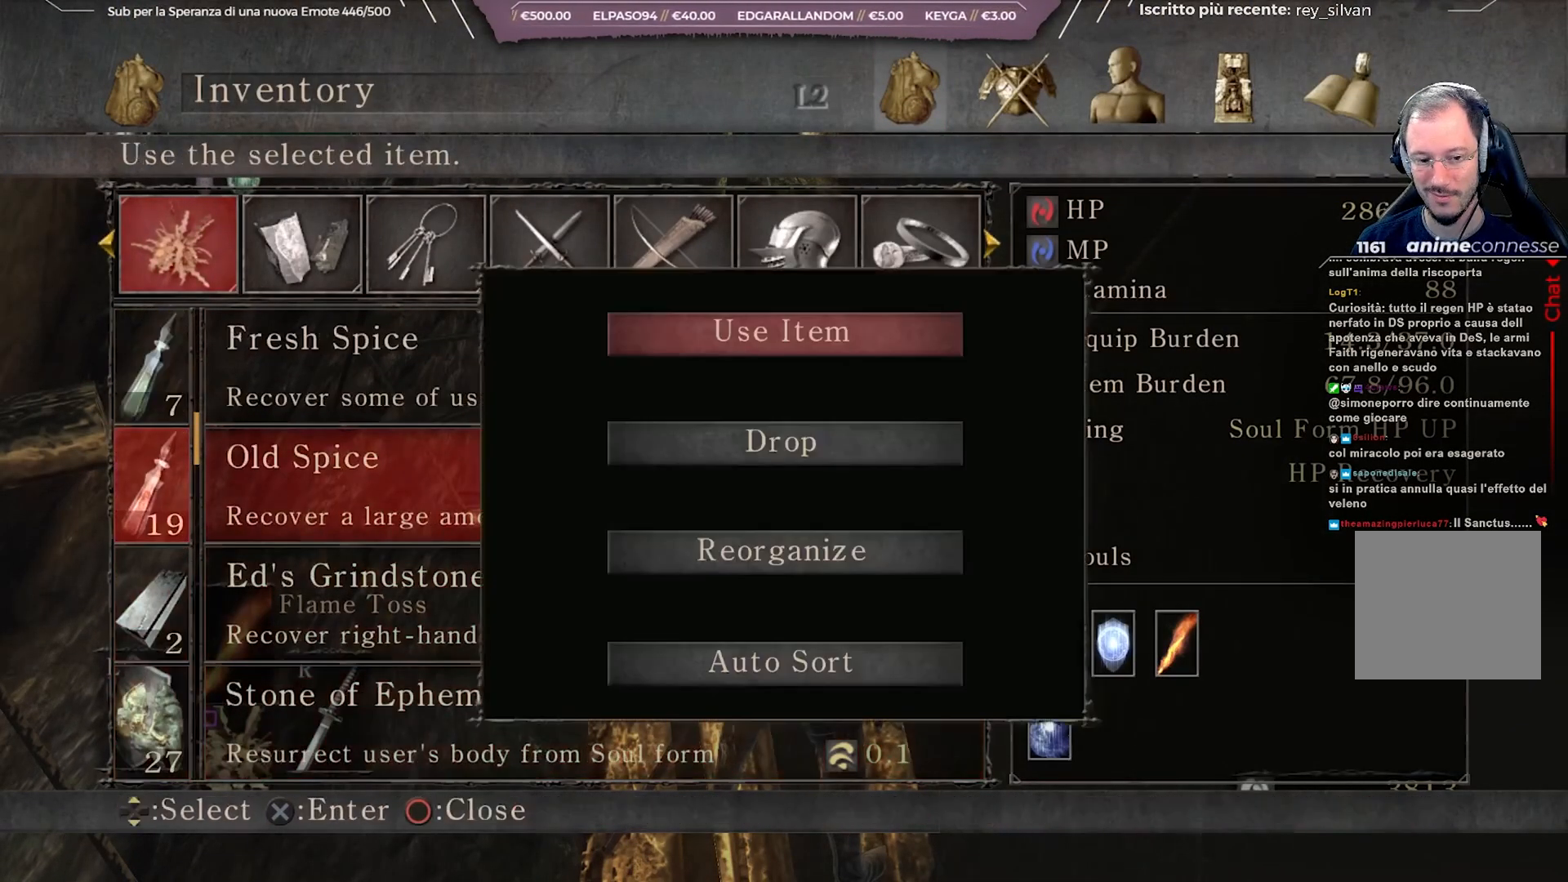
{"buttons": [], "left_stick": "center", "right_stick": "center", "events": [[17, "A", "down"], [117, "A", "up"]]}
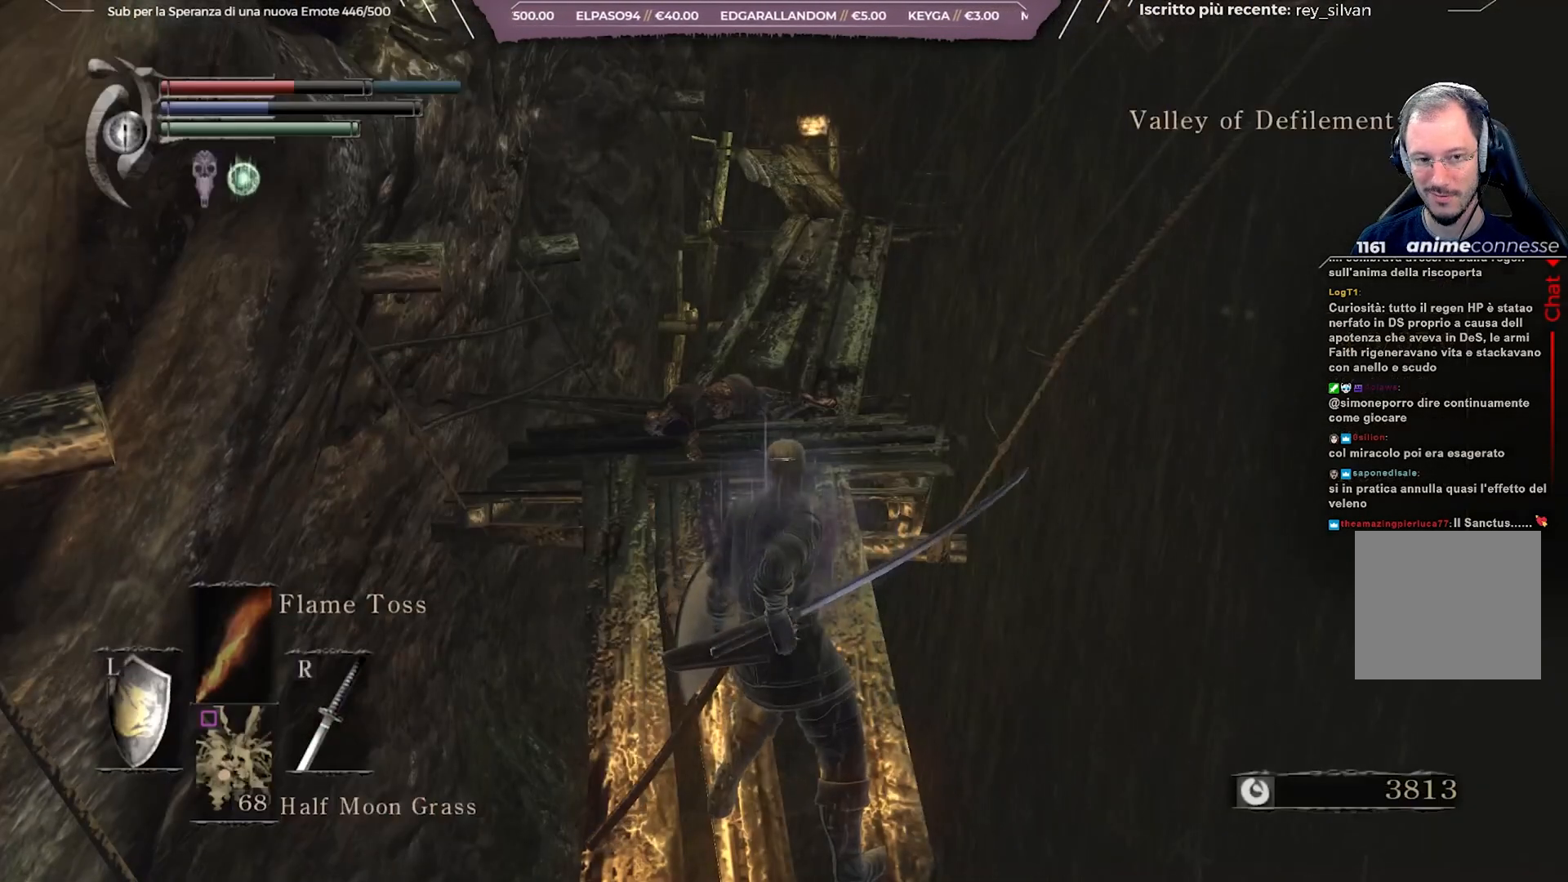
{"buttons": [], "left_stick": "center", "right_stick": "center", "events": []}
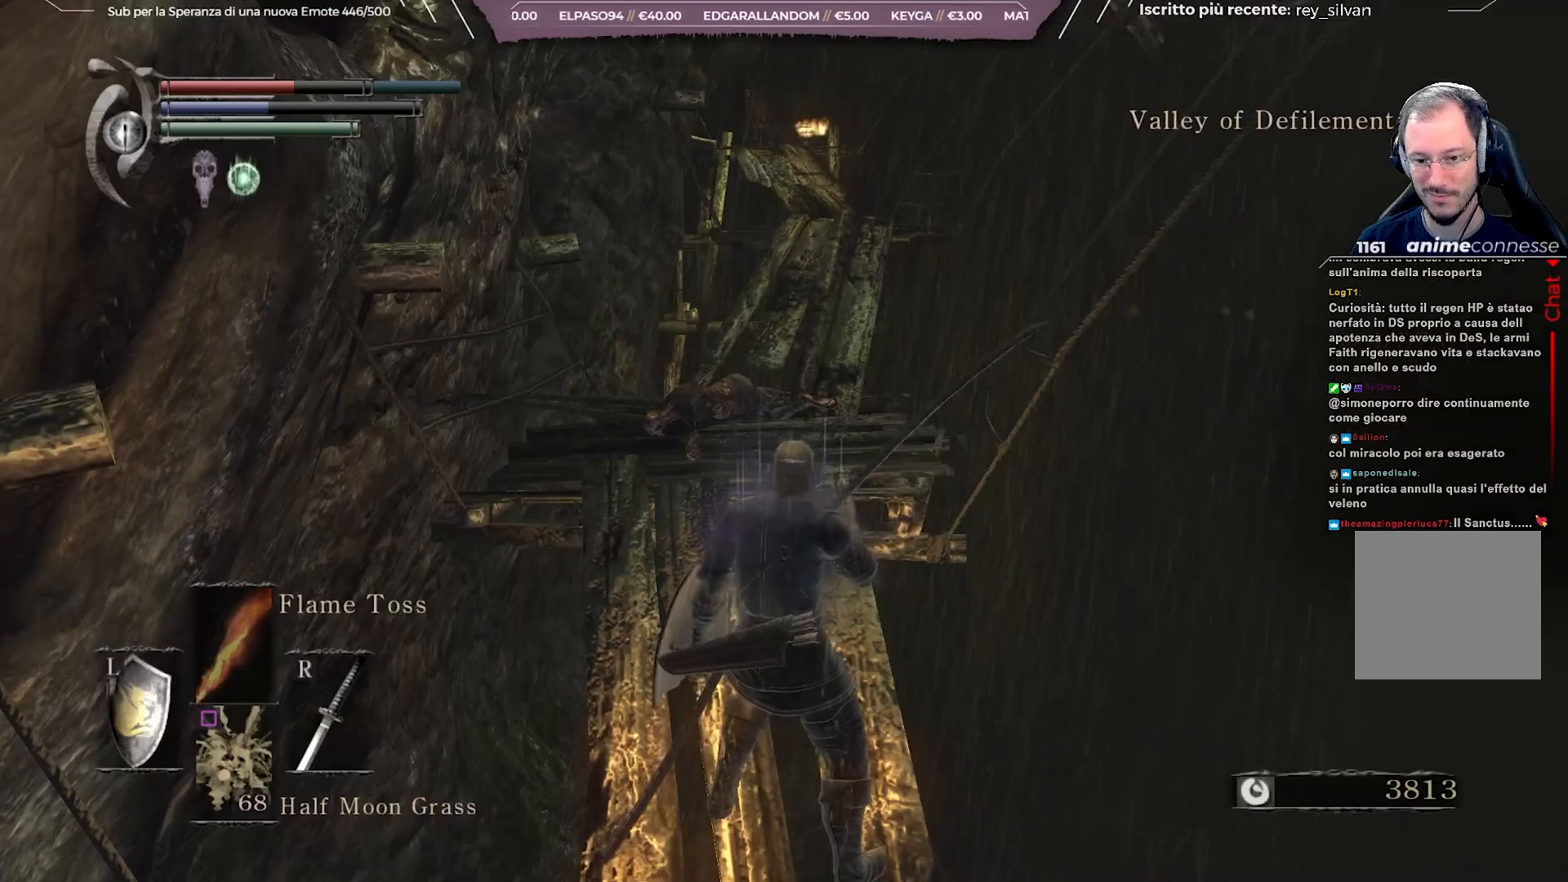
{"buttons": [], "left_stick": "center", "right_stick": "center", "events": []}
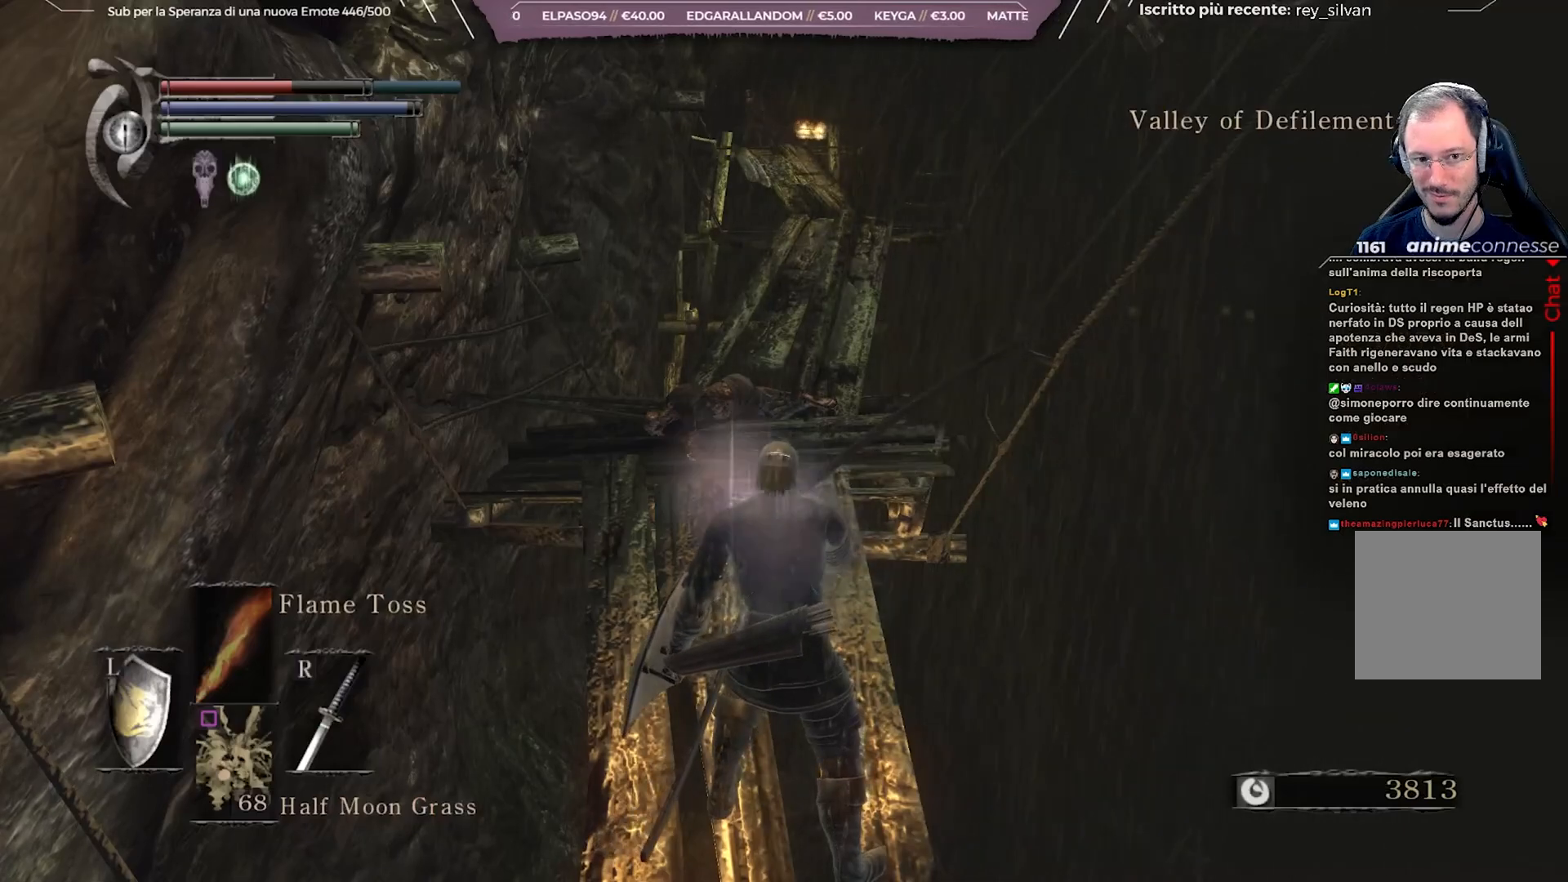
{"buttons": [], "left_stick": "up", "right_stick": "center", "events": [[350, "left_stick", "up"]]}
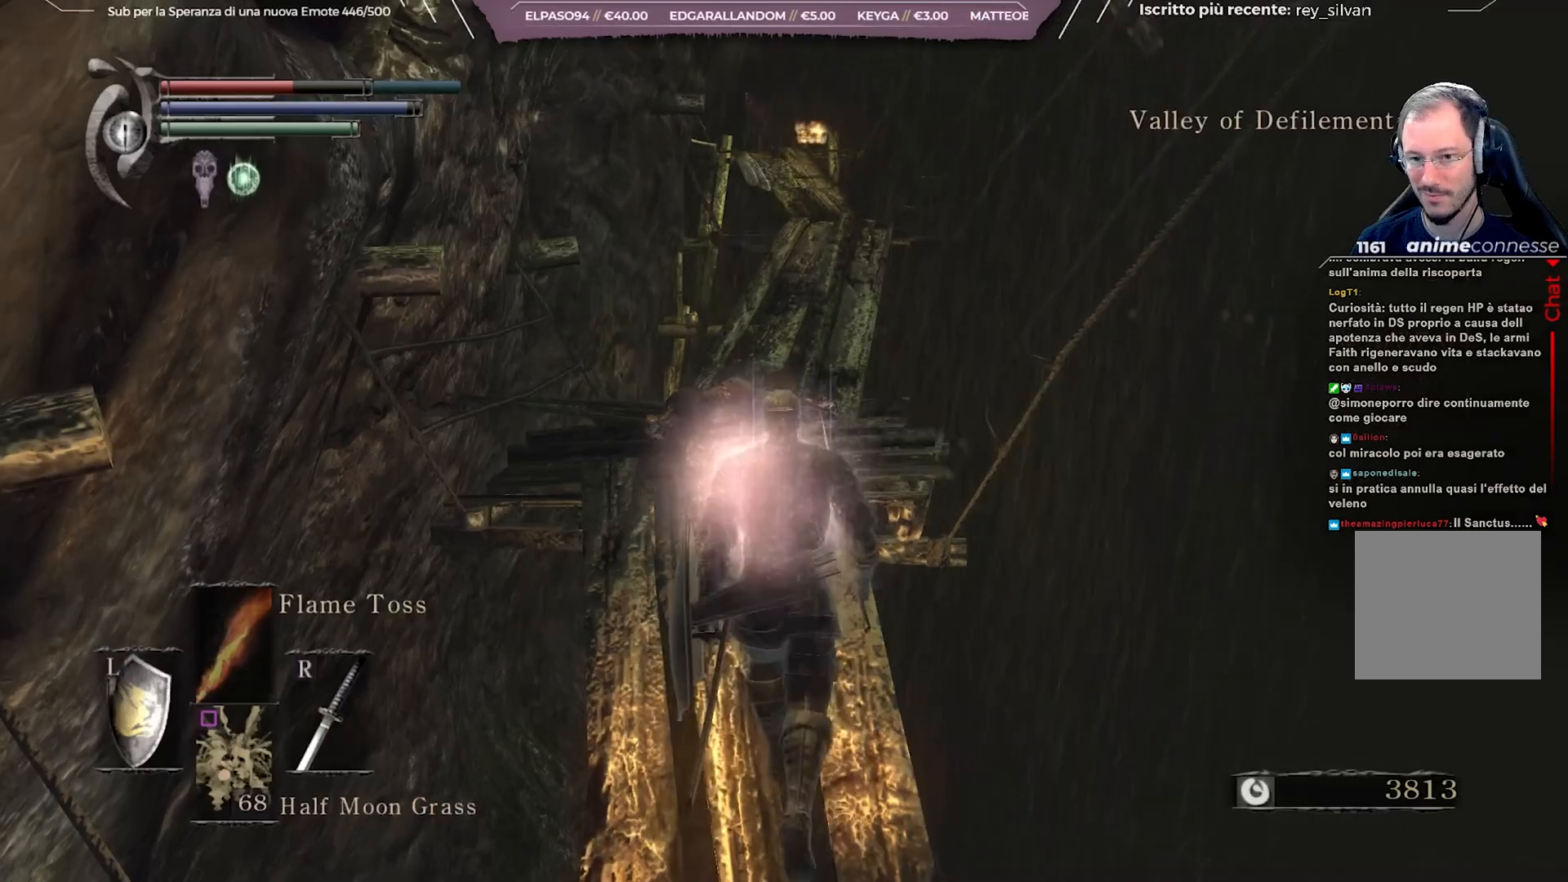
{"buttons": [], "left_stick": "up", "right_stick": "center", "events": []}
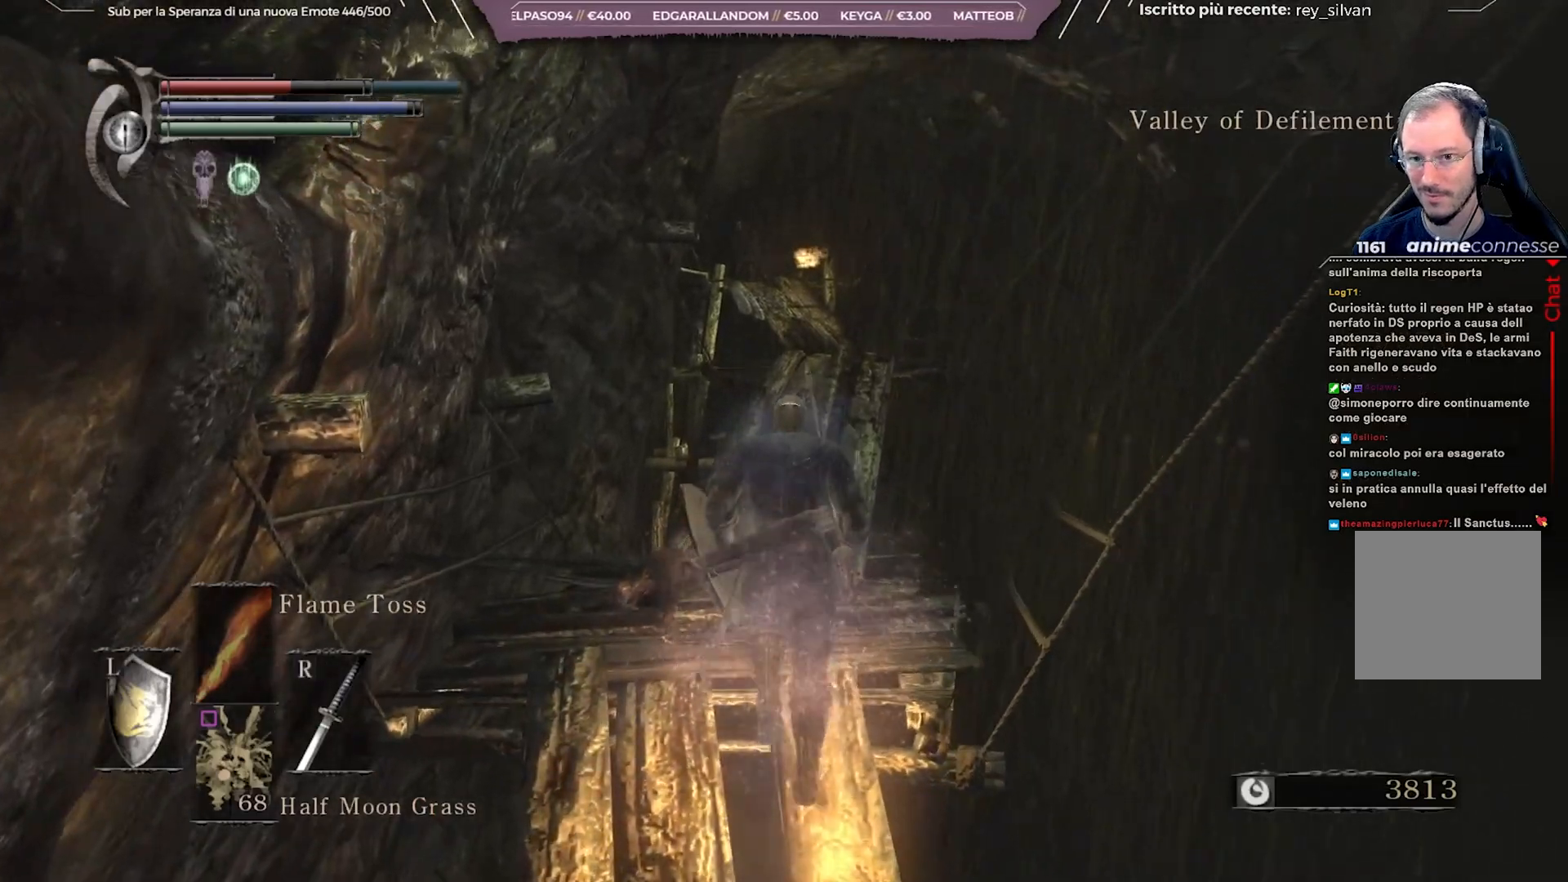
{"buttons": [], "left_stick": "up", "right_stick": "center", "events": []}
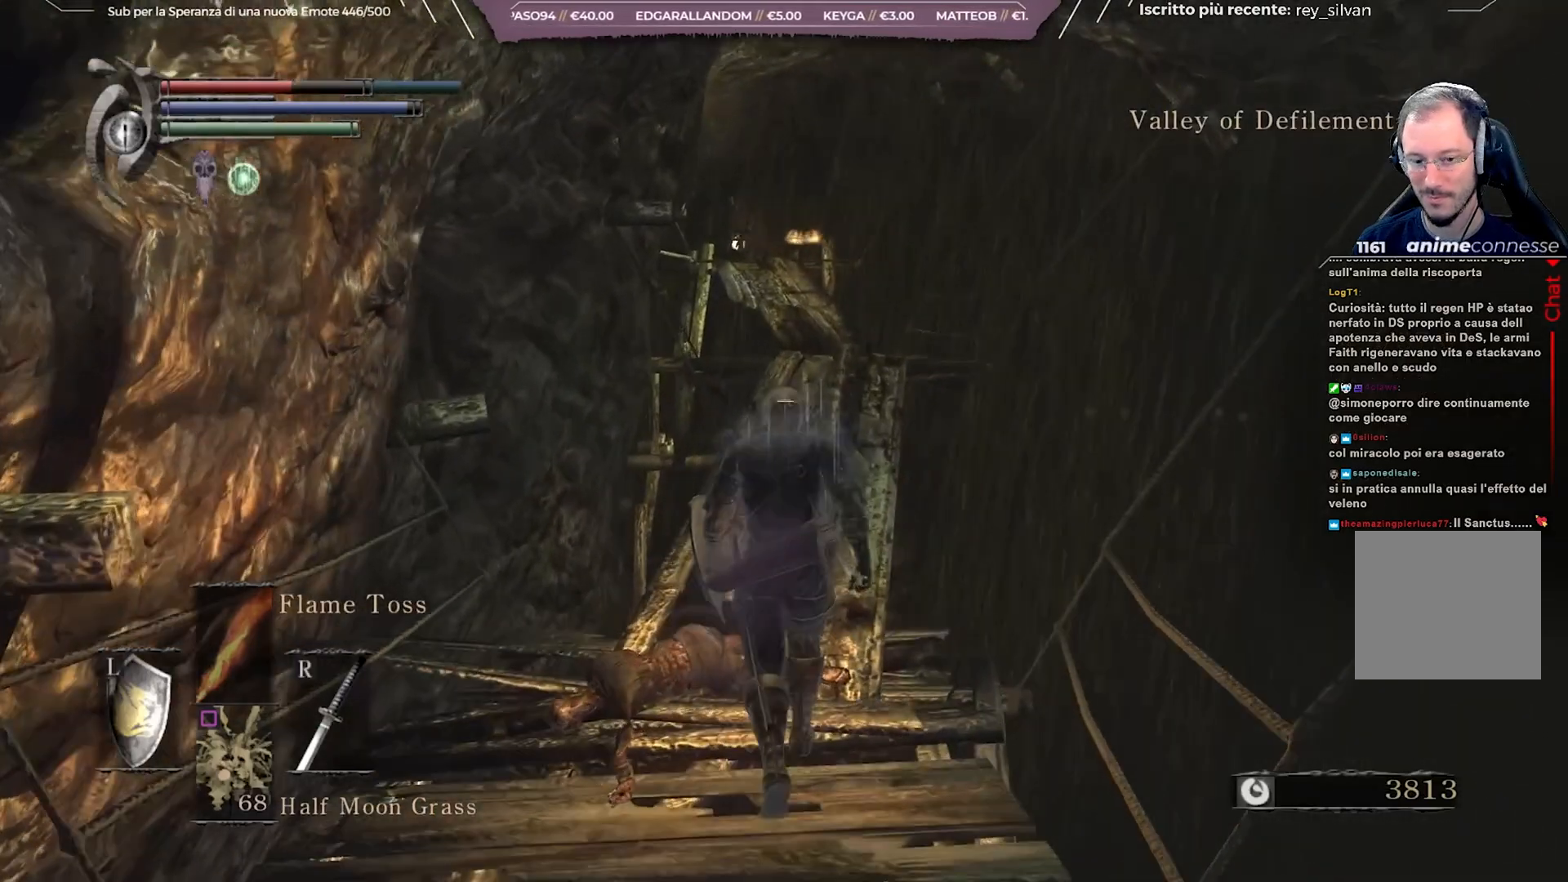
{"buttons": [], "left_stick": "up", "right_stick": "center", "events": [[233, "DPAD_UP", "down"], [333, "DPAD_UP", "up"]]}
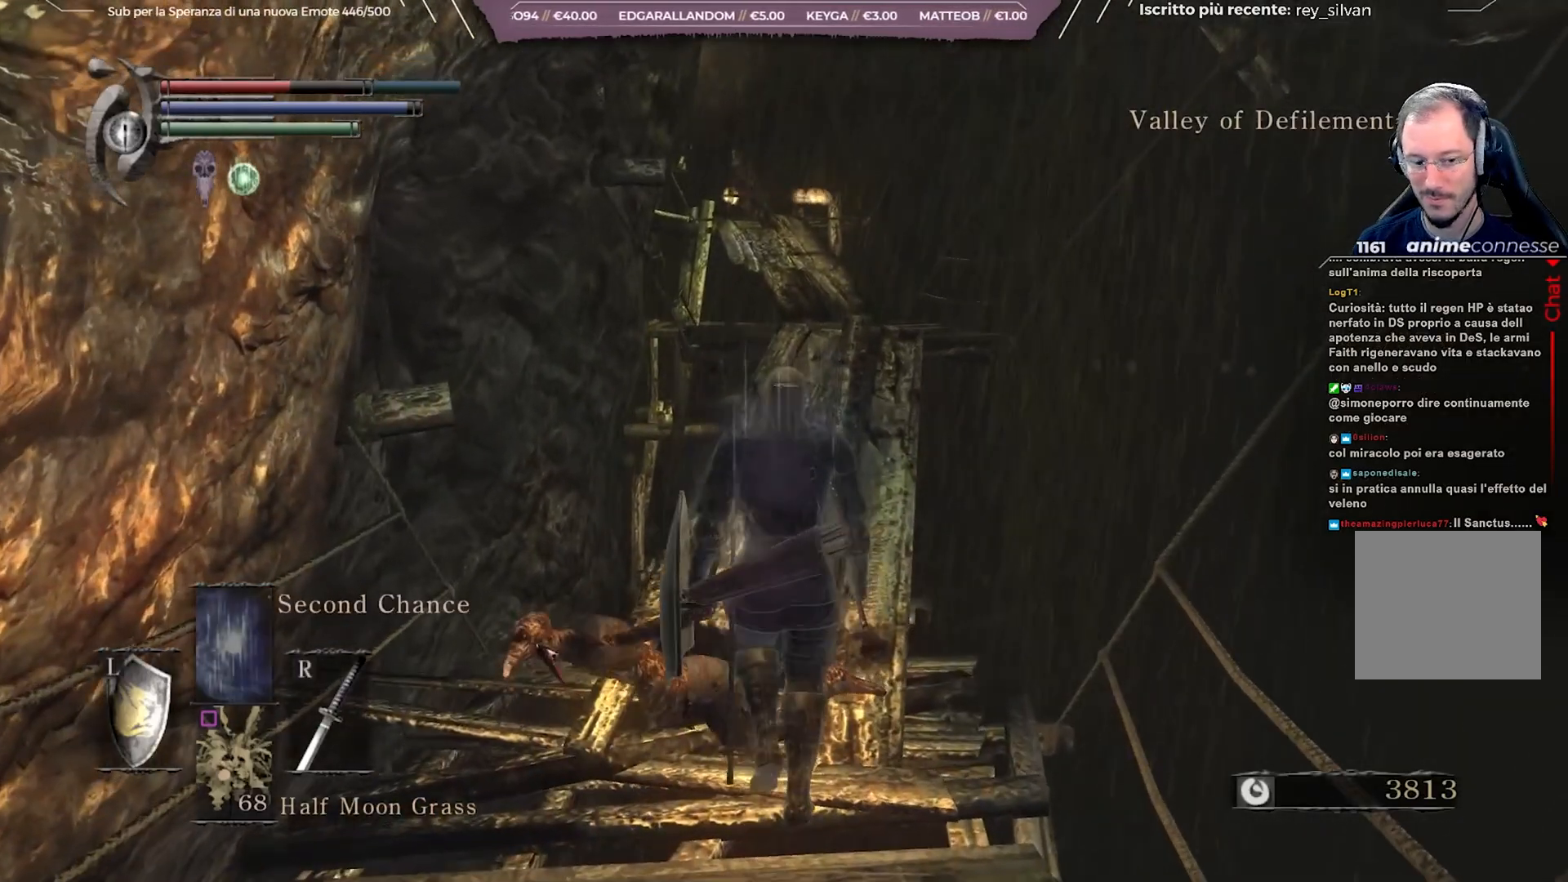
{"buttons": [], "left_stick": "up", "right_stick": "center", "events": [[183, "DPAD_UP", "down"], [250, "DPAD_UP", "up"]]}
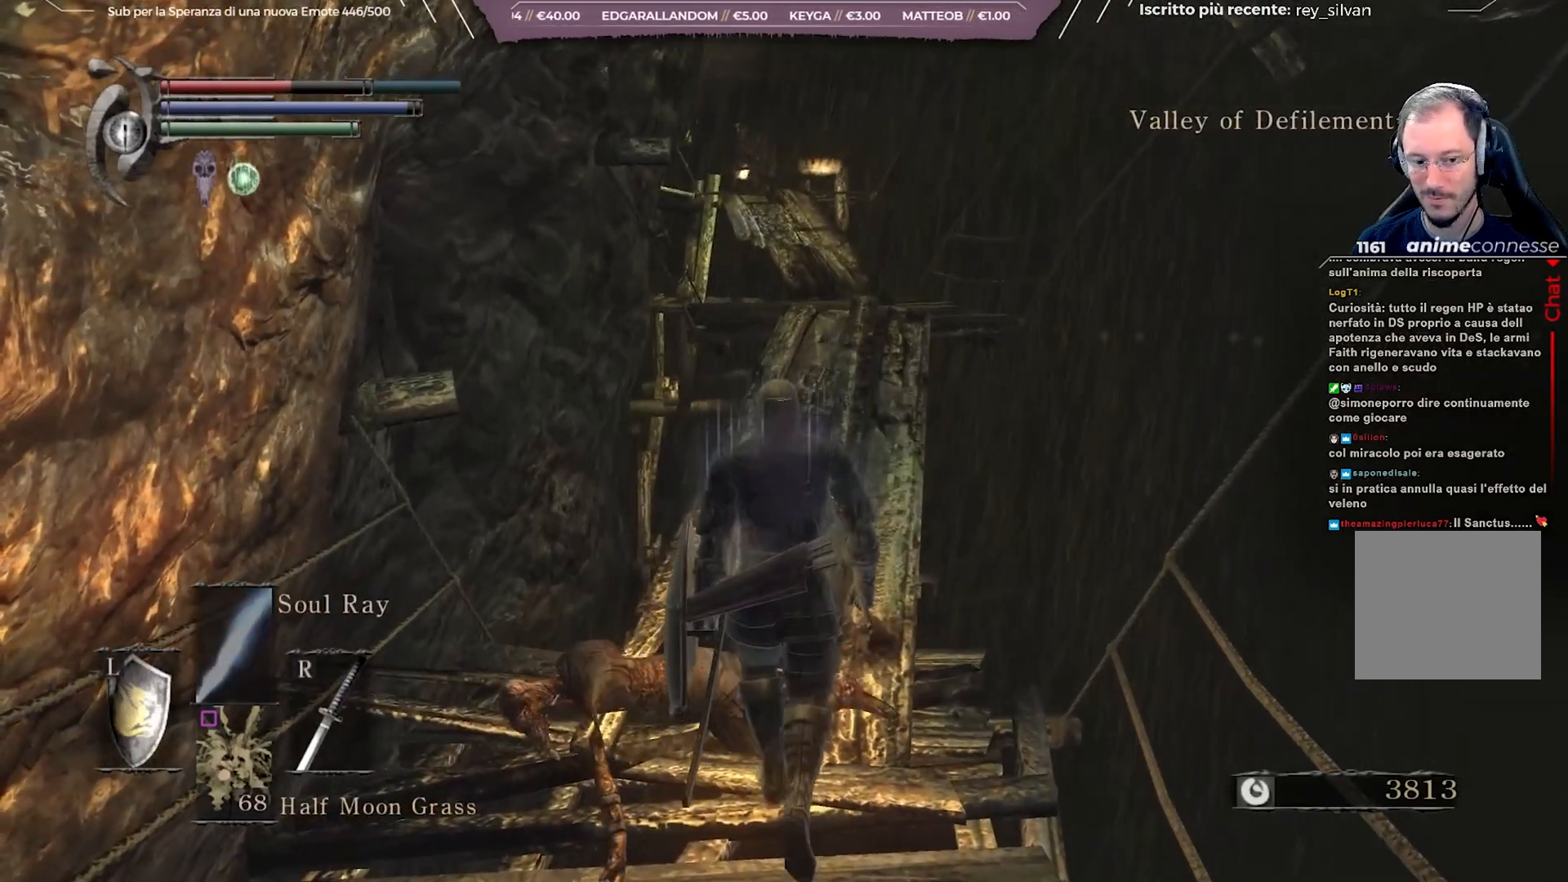
{"buttons": [], "left_stick": "up", "right_stick": "center", "events": [[333, "DPAD_LEFT", "down"], [433, "DPAD_LEFT", "up"]]}
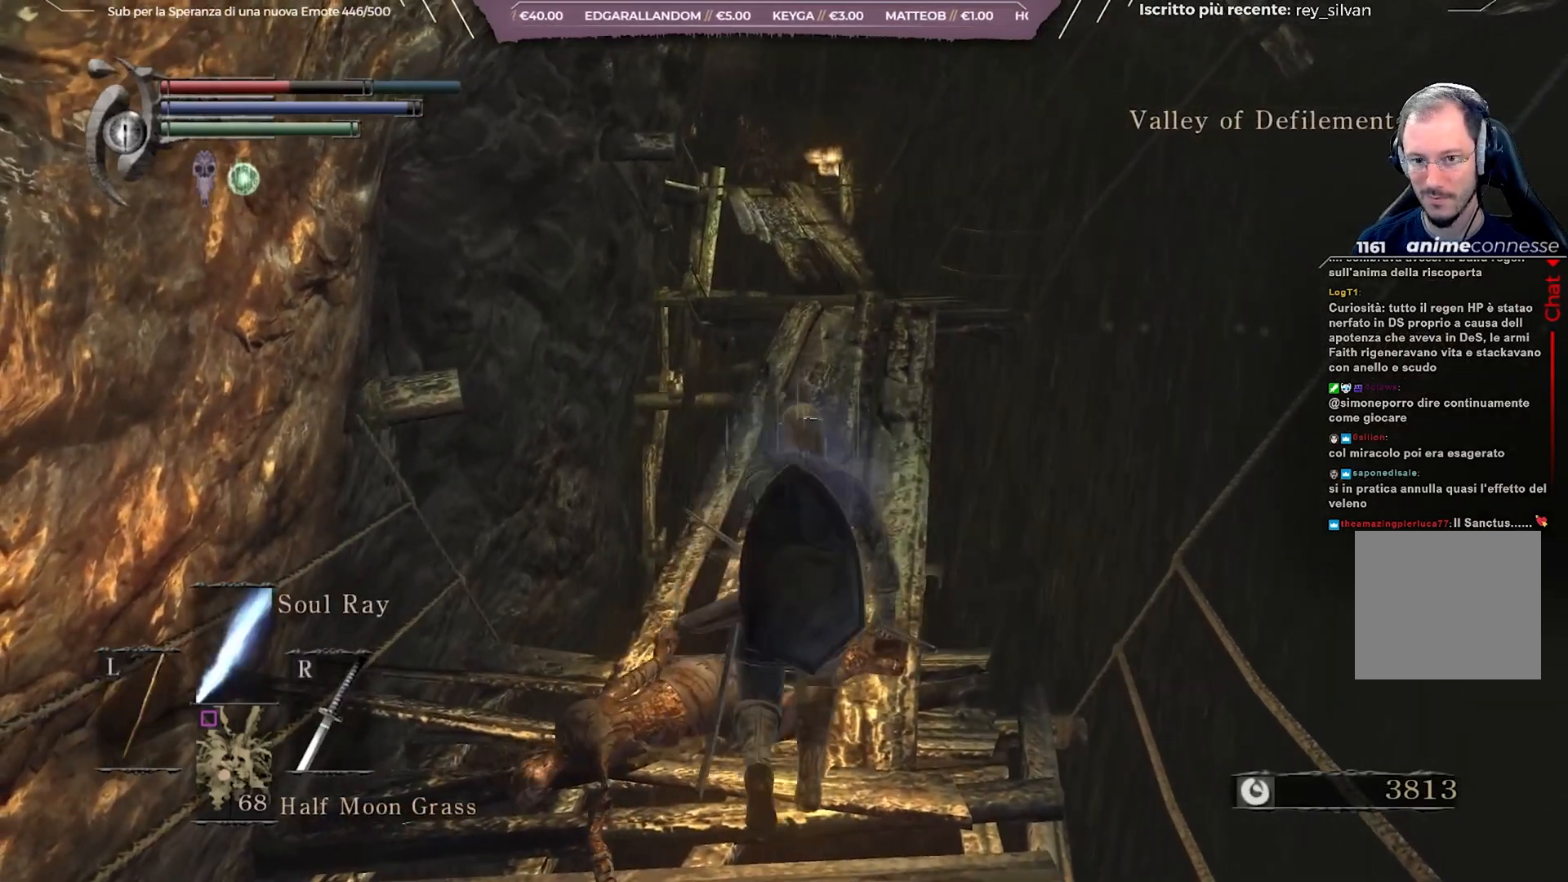
{"buttons": [], "left_stick": "up", "right_stick": "center", "events": [[317, "R3", "down"], [383, "R3", "up"]]}
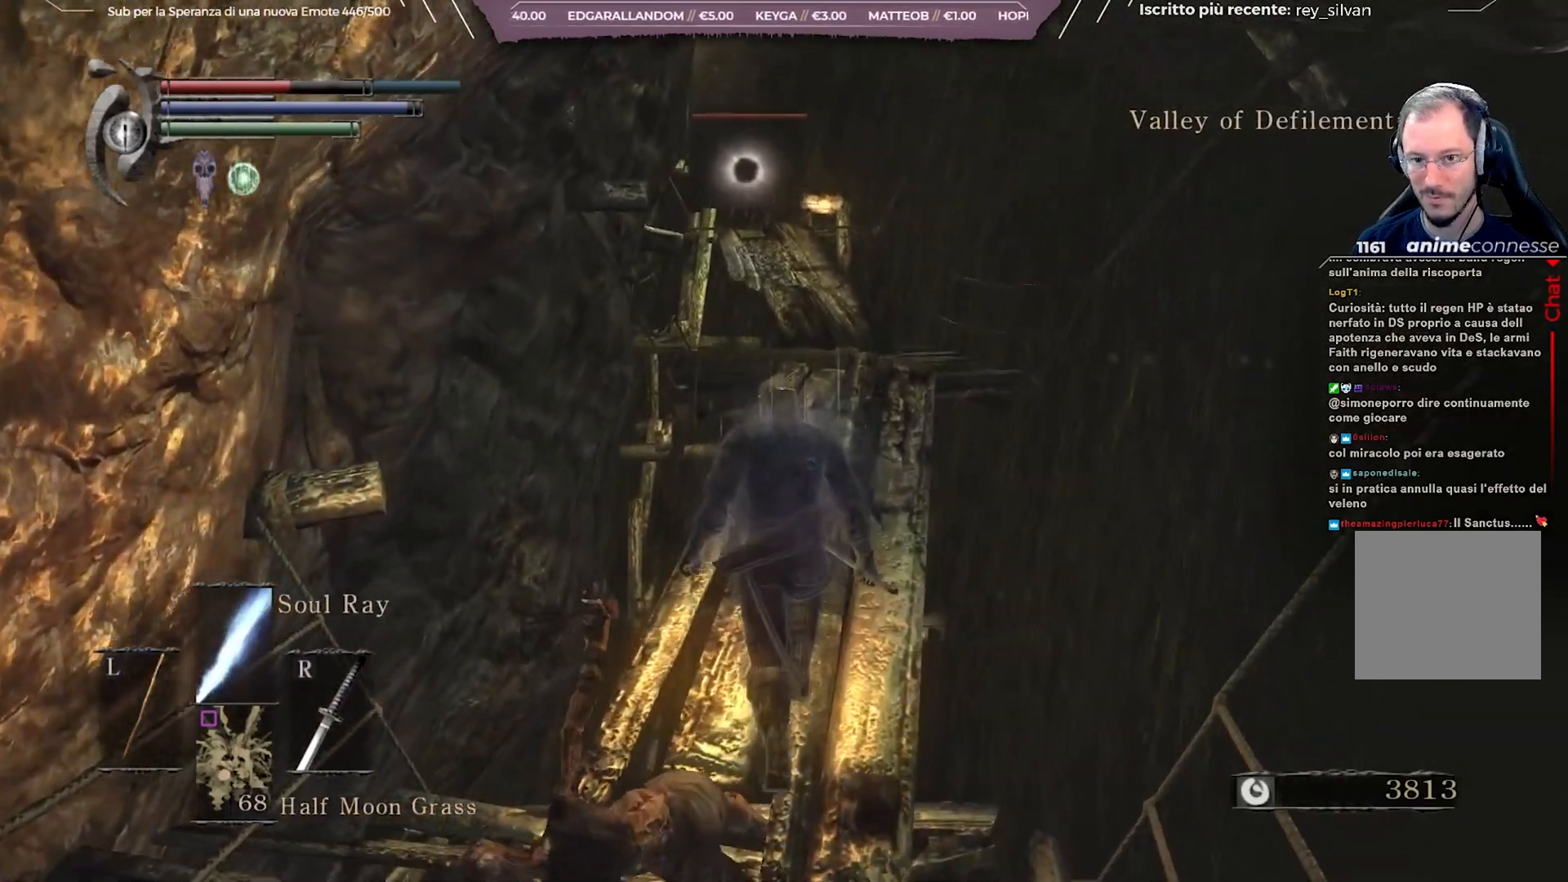
{"buttons": [], "left_stick": "center", "right_stick": "right", "events": [[233, "left_stick", "center"], [283, "L1", "down"], [400, "L1", "up"], [500, "right_stick", "right"]]}